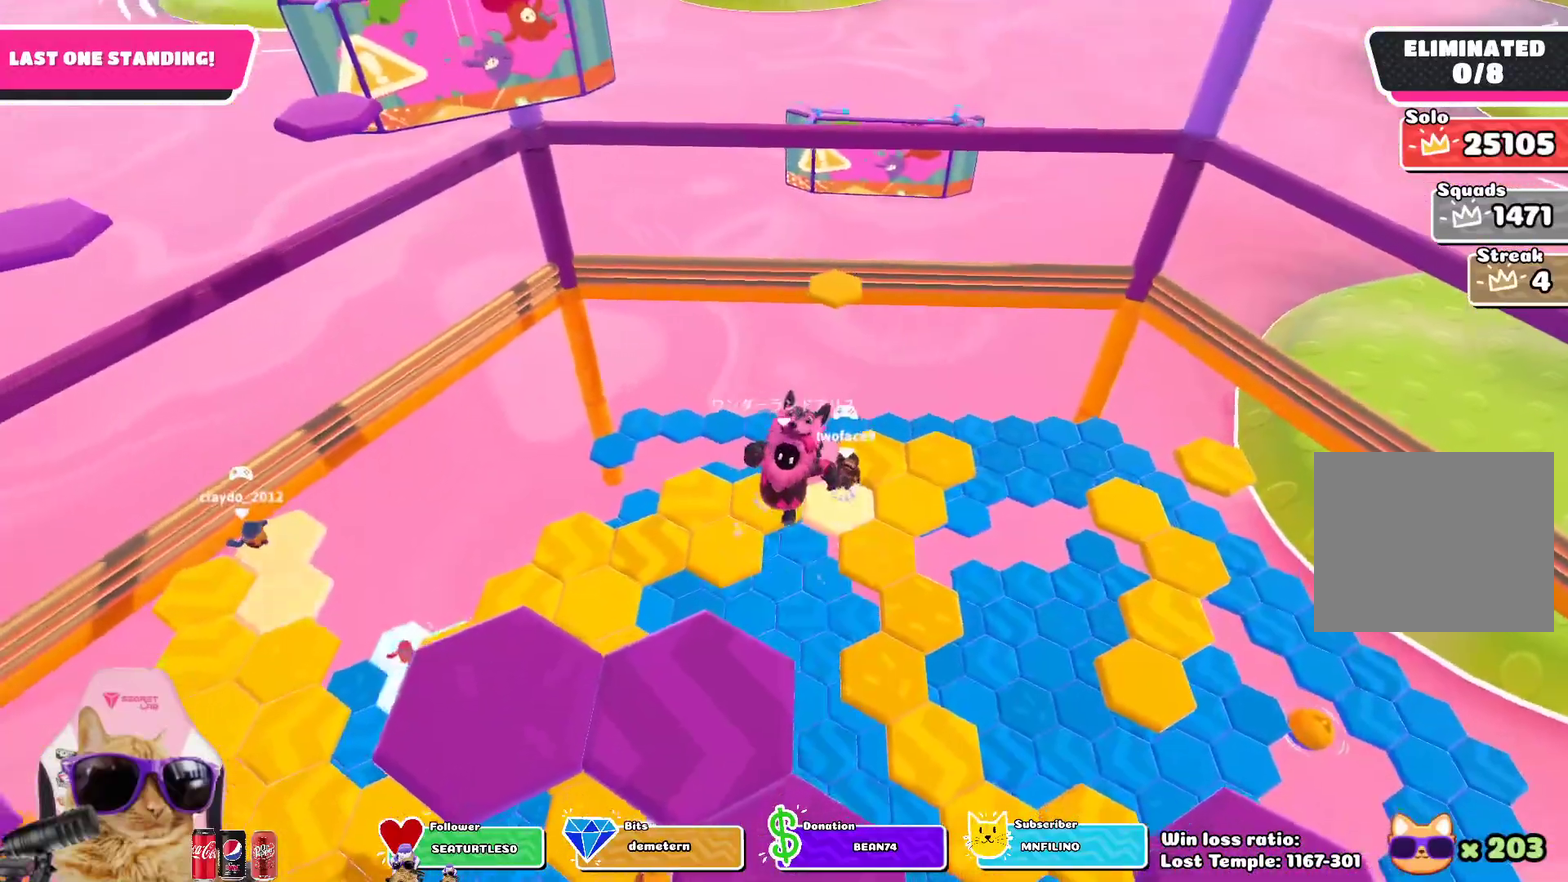
Gameplay with a controller (PlayStation layout); each line is a JSON object with the inputs held at the frame after it (dt_ms = milliseconds from this image to that frame). "events" lists button and stick changes between this image and that frame as [ms after this image, input, new state], when the widget could be followed in between. This document gives stick clicks only as held states, not as events.
{"dt_ms": 300, "buttons": [], "left_stick": "center", "right_stick": "left", "events": [[67, "SQUARE", "up"], [250, "left_stick", "center"], [300, "right_stick", "left"]]}
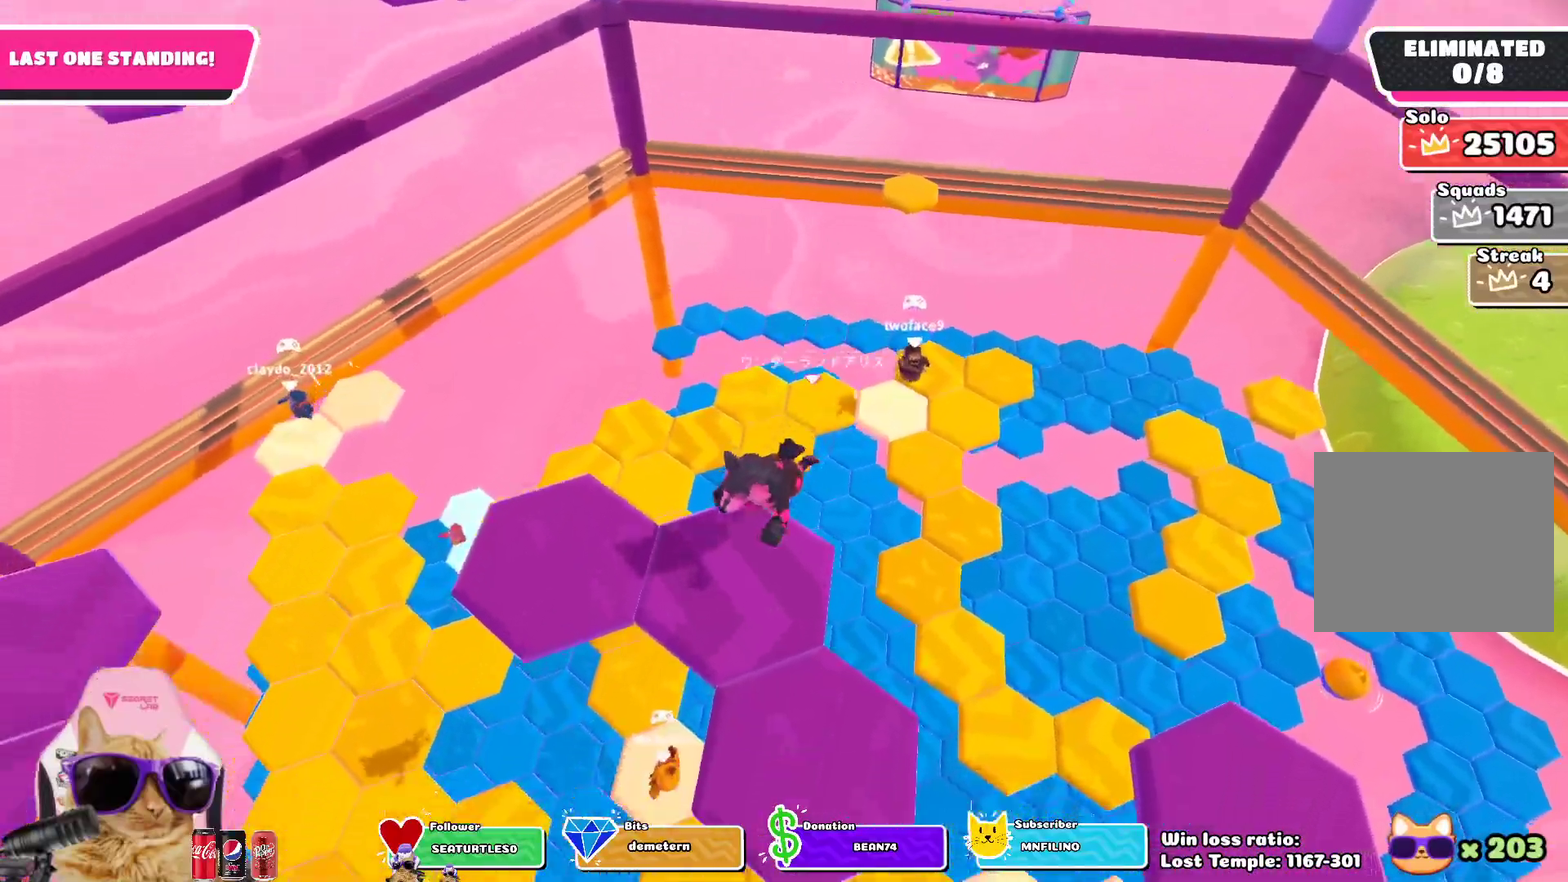
{"dt_ms": 400, "buttons": [], "left_stick": "center", "right_stick": "center", "events": [[350, "right_stick", "center"]]}
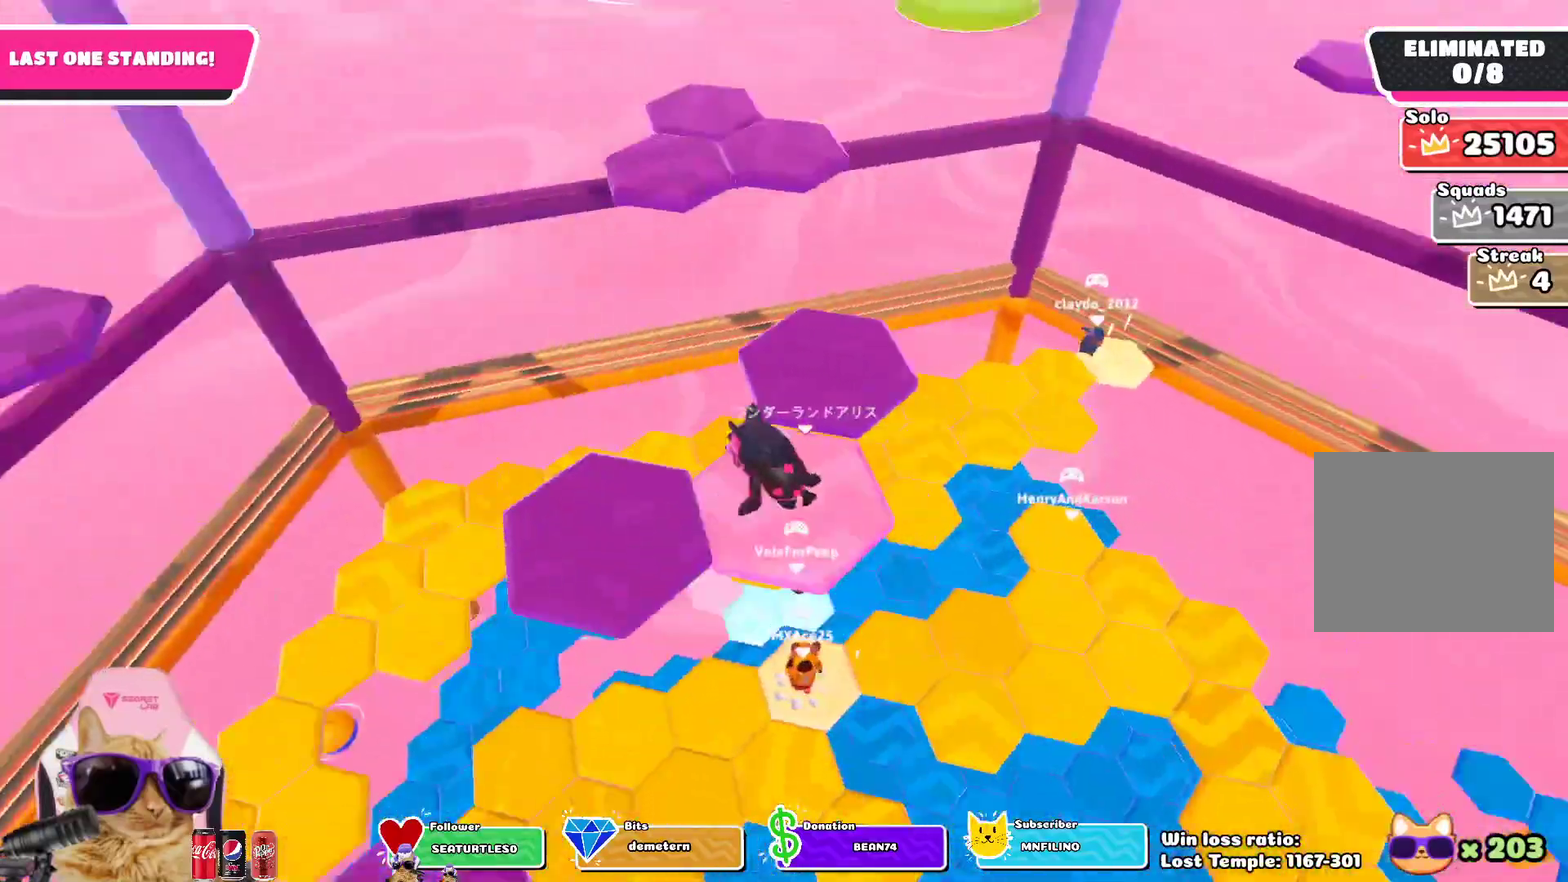
{"dt_ms": 800, "buttons": [], "left_stick": "up-left", "right_stick": "center", "events": [[250, "CROSS", "down"], [267, "left_stick", "up-right"], [383, "CROSS", "up"], [517, "left_stick", "up"], [617, "SQUARE", "down"], [733, "left_stick", "up-left"], [750, "SQUARE", "up"]]}
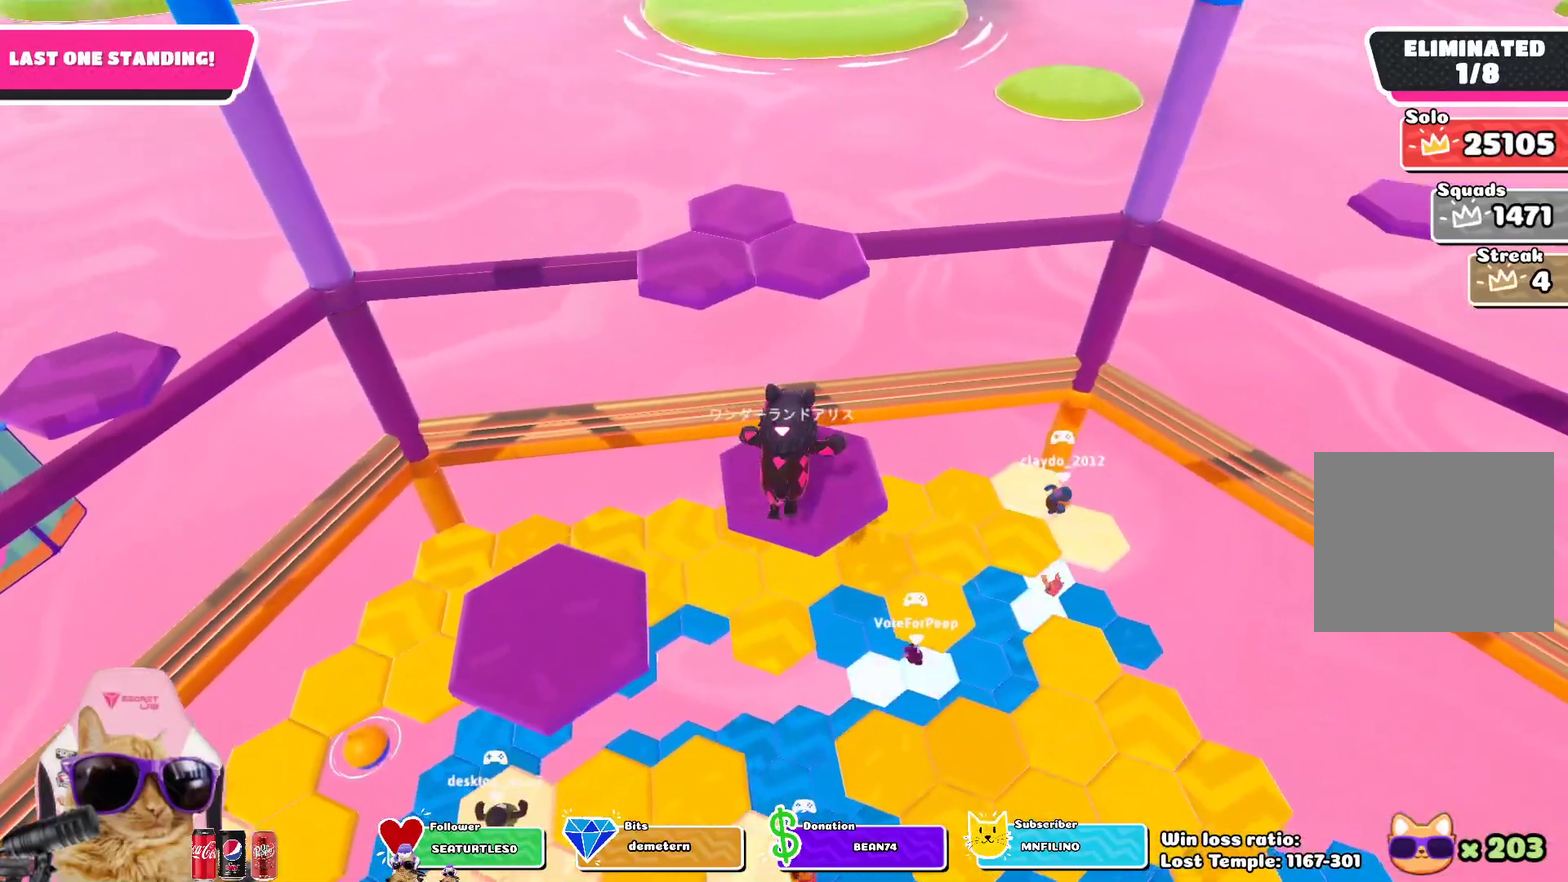
{"dt_ms": 300, "buttons": [], "left_stick": "up", "right_stick": "center", "events": [[250, "left_stick", "up"]]}
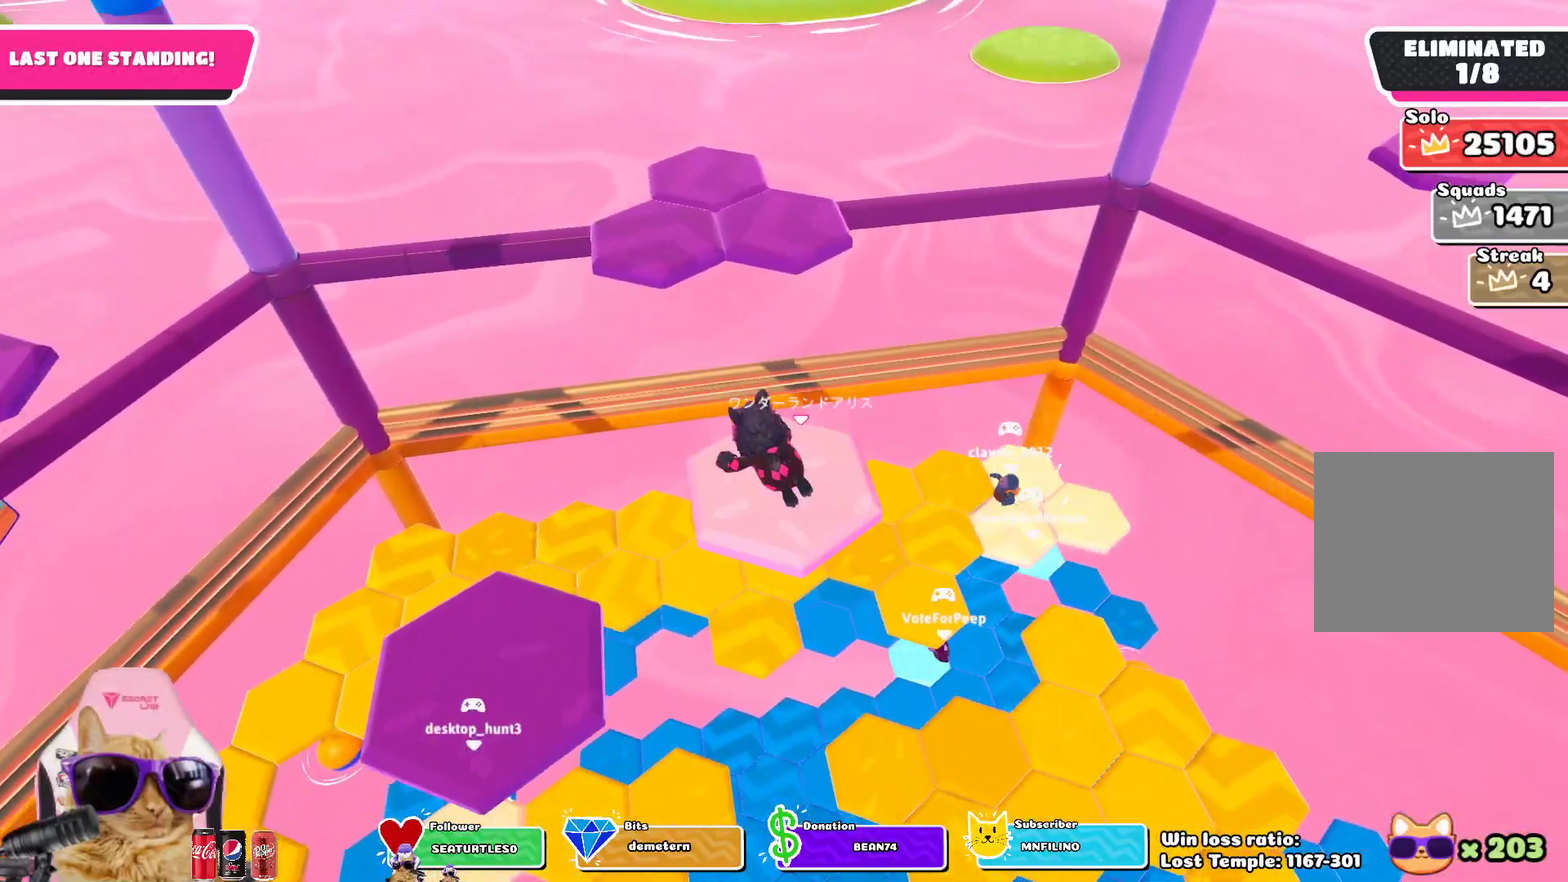
{"dt_ms": 400, "buttons": [], "left_stick": "up", "right_stick": "center", "events": [[67, "left_stick", "up-left"], [300, "left_stick", "up"]]}
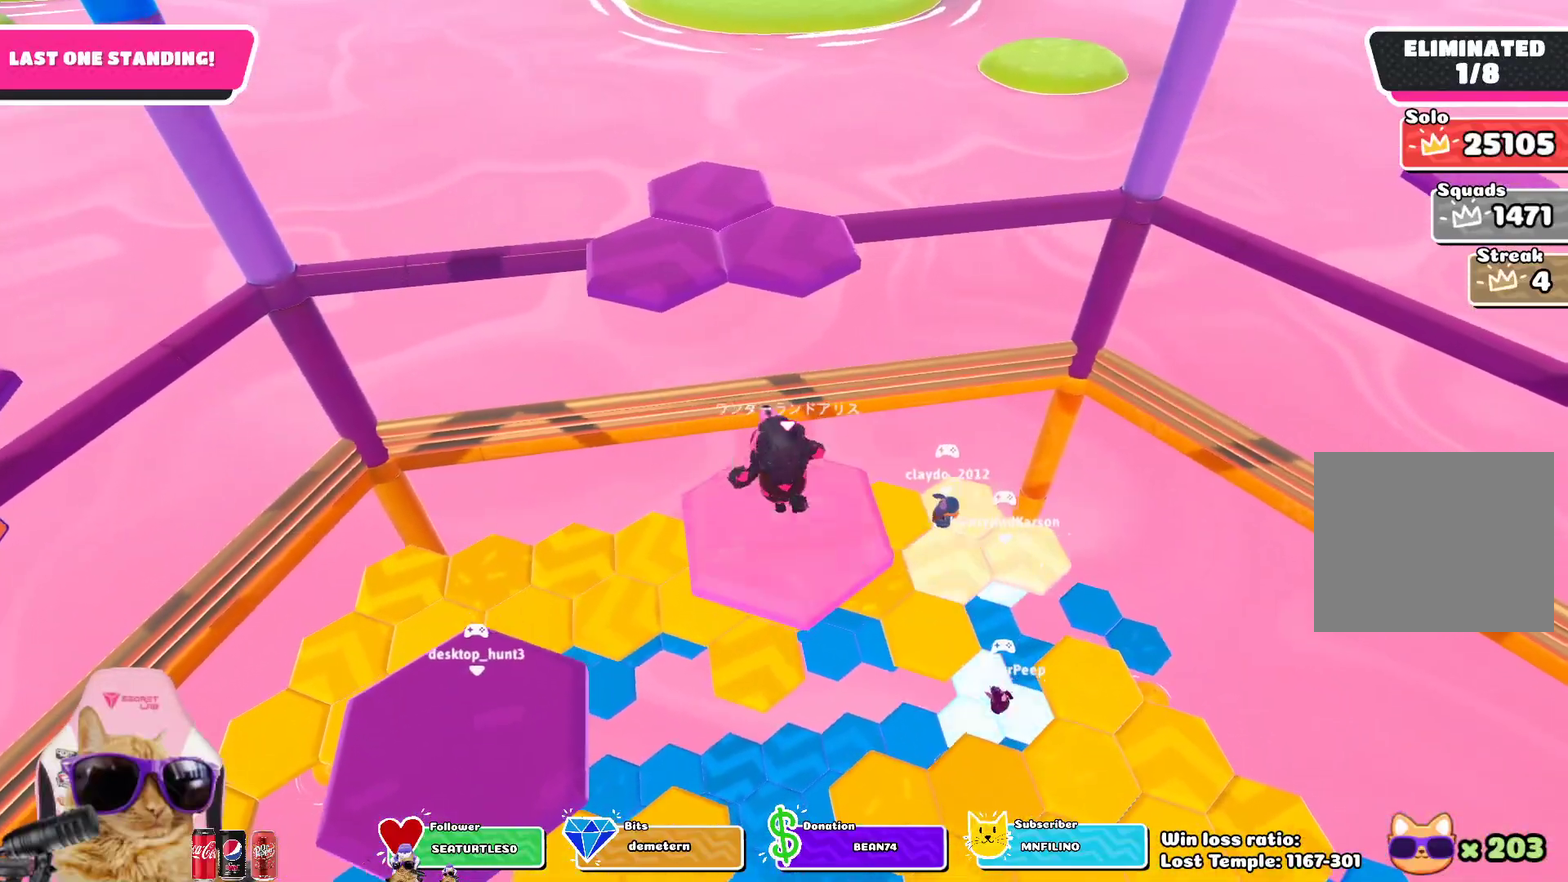
{"dt_ms": 800, "buttons": [], "left_stick": "up", "right_stick": "down-right", "events": [[167, "CROSS", "down"], [300, "CROSS", "up"], [450, "SQUARE", "down"], [550, "SQUARE", "up"], [783, "right_stick", "down-right"]]}
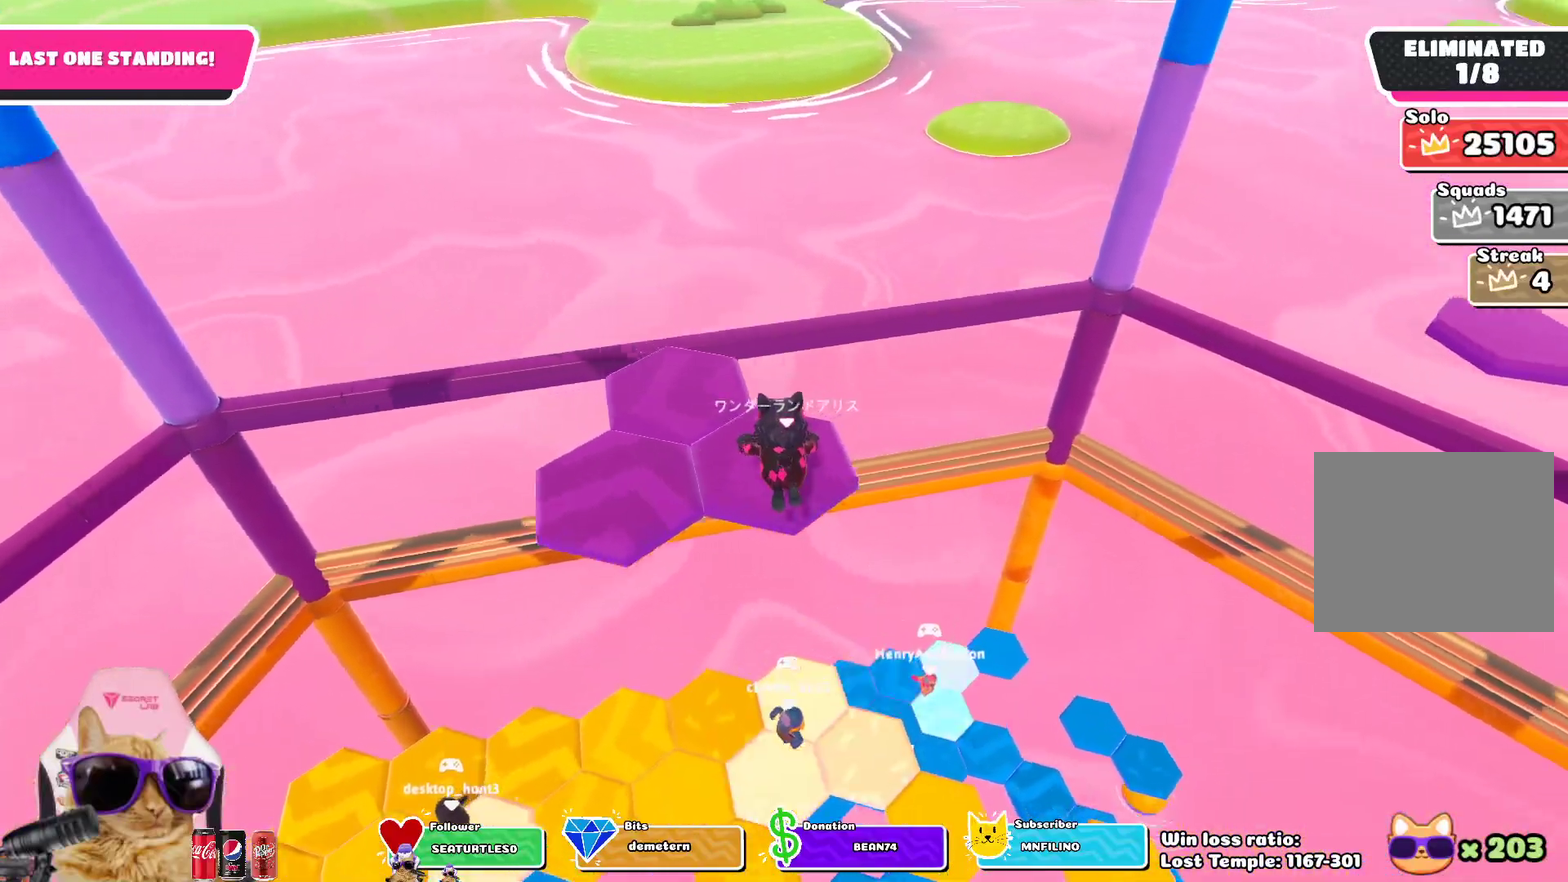
{"dt_ms": 300, "buttons": [], "left_stick": "center", "right_stick": "right", "events": [[117, "left_stick", "center"], [150, "right_stick", "right"]]}
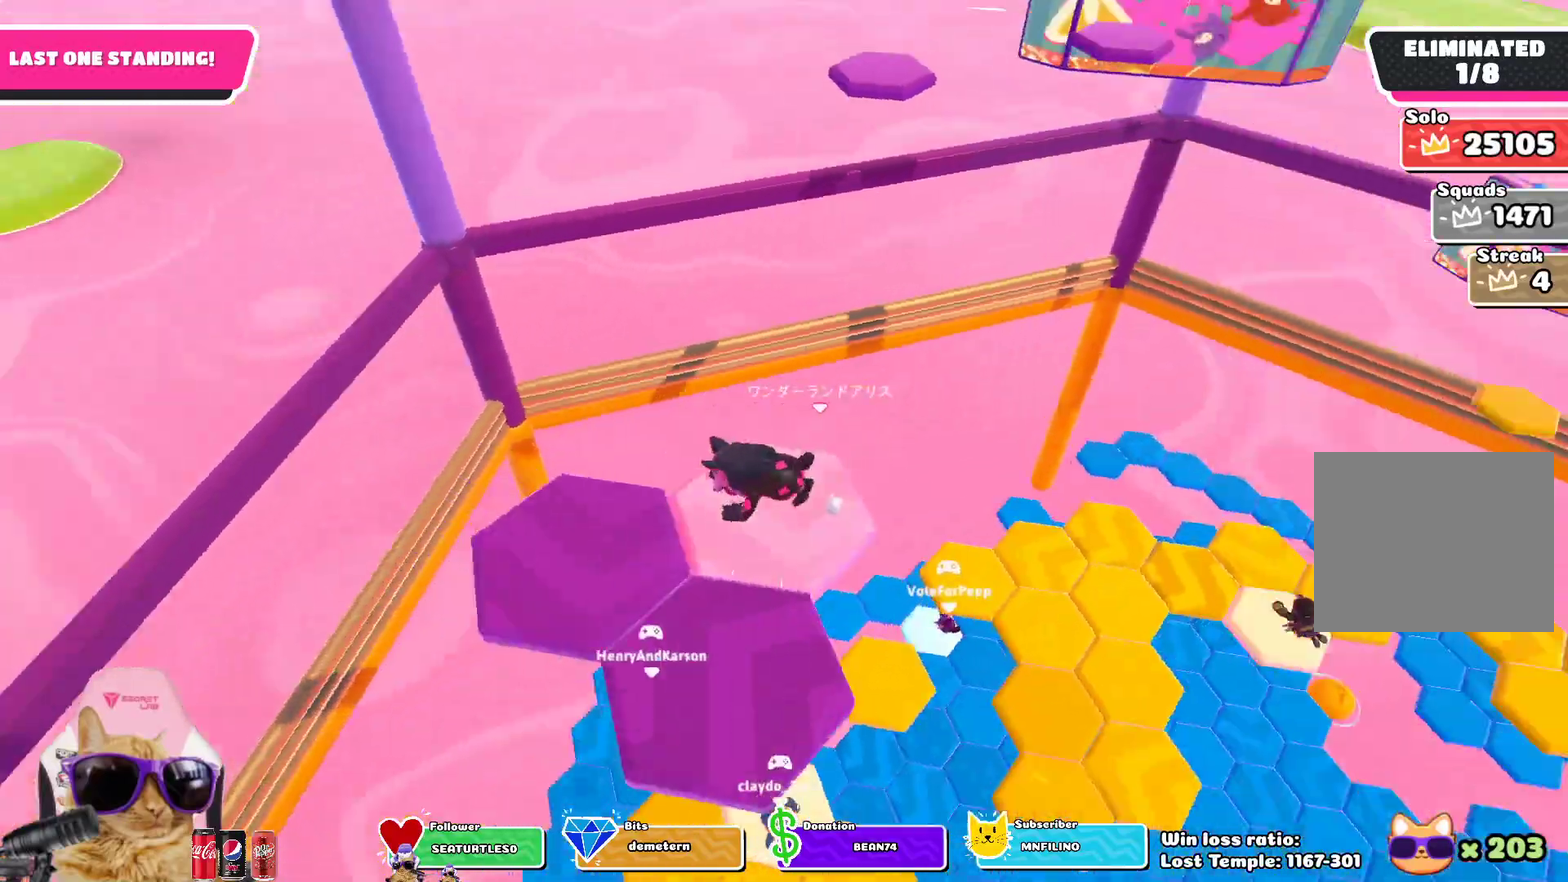
{"dt_ms": 500, "buttons": [], "left_stick": "down-right", "right_stick": "center", "events": [[100, "left_stick", "down-left"], [150, "left_stick", "down"], [200, "right_stick", "center"], [333, "CROSS", "down"], [483, "CROSS", "up"], [500, "left_stick", "down-right"]]}
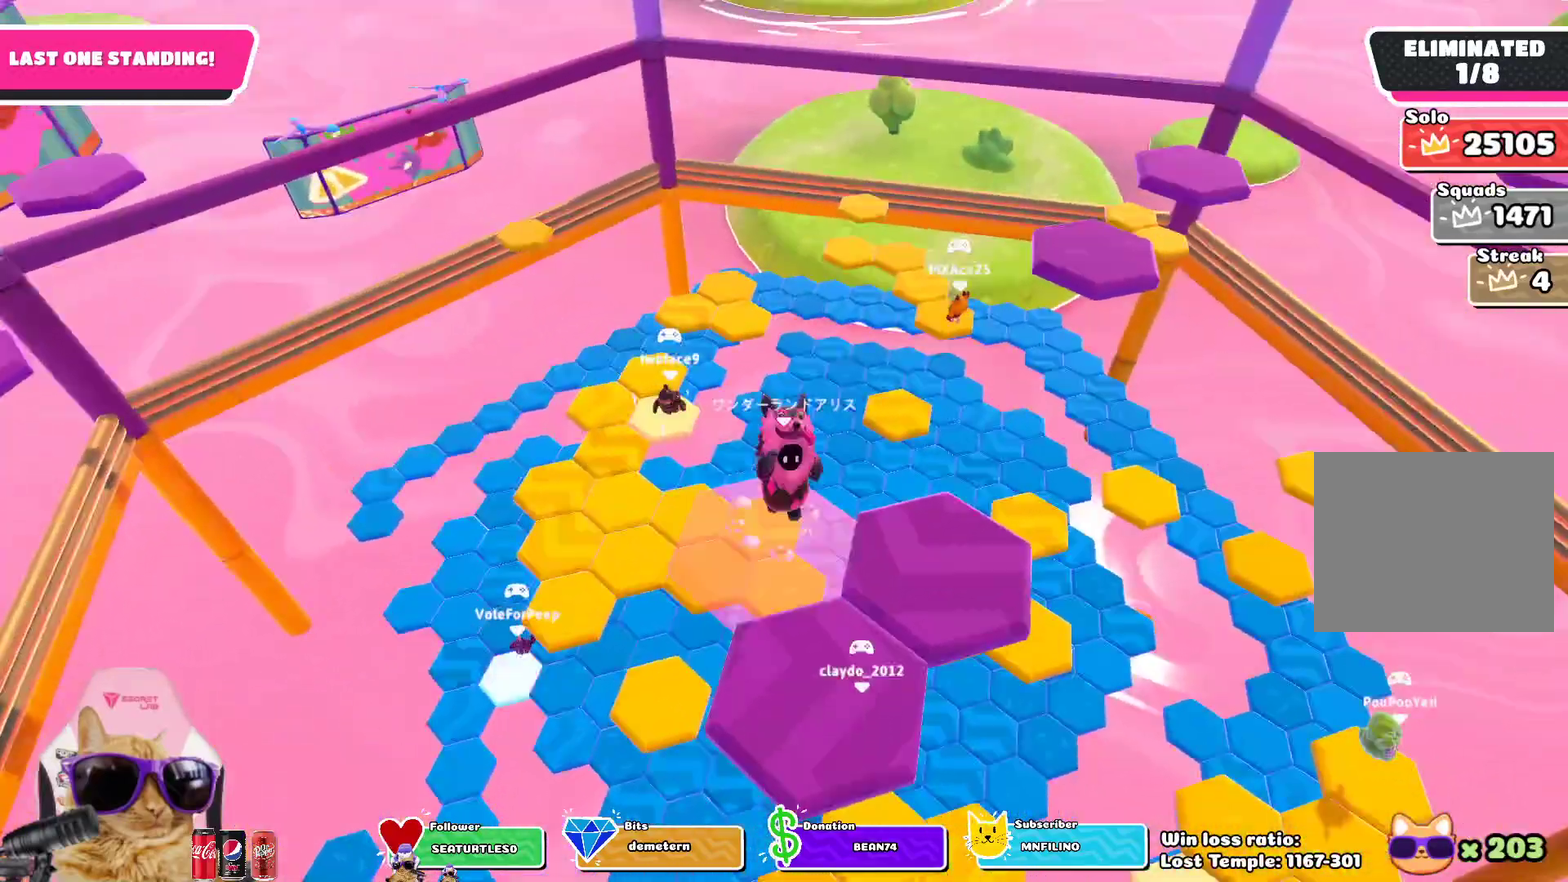
{"dt_ms": 700, "buttons": [], "left_stick": "center", "right_stick": "center", "events": [[133, "left_stick", "center"]]}
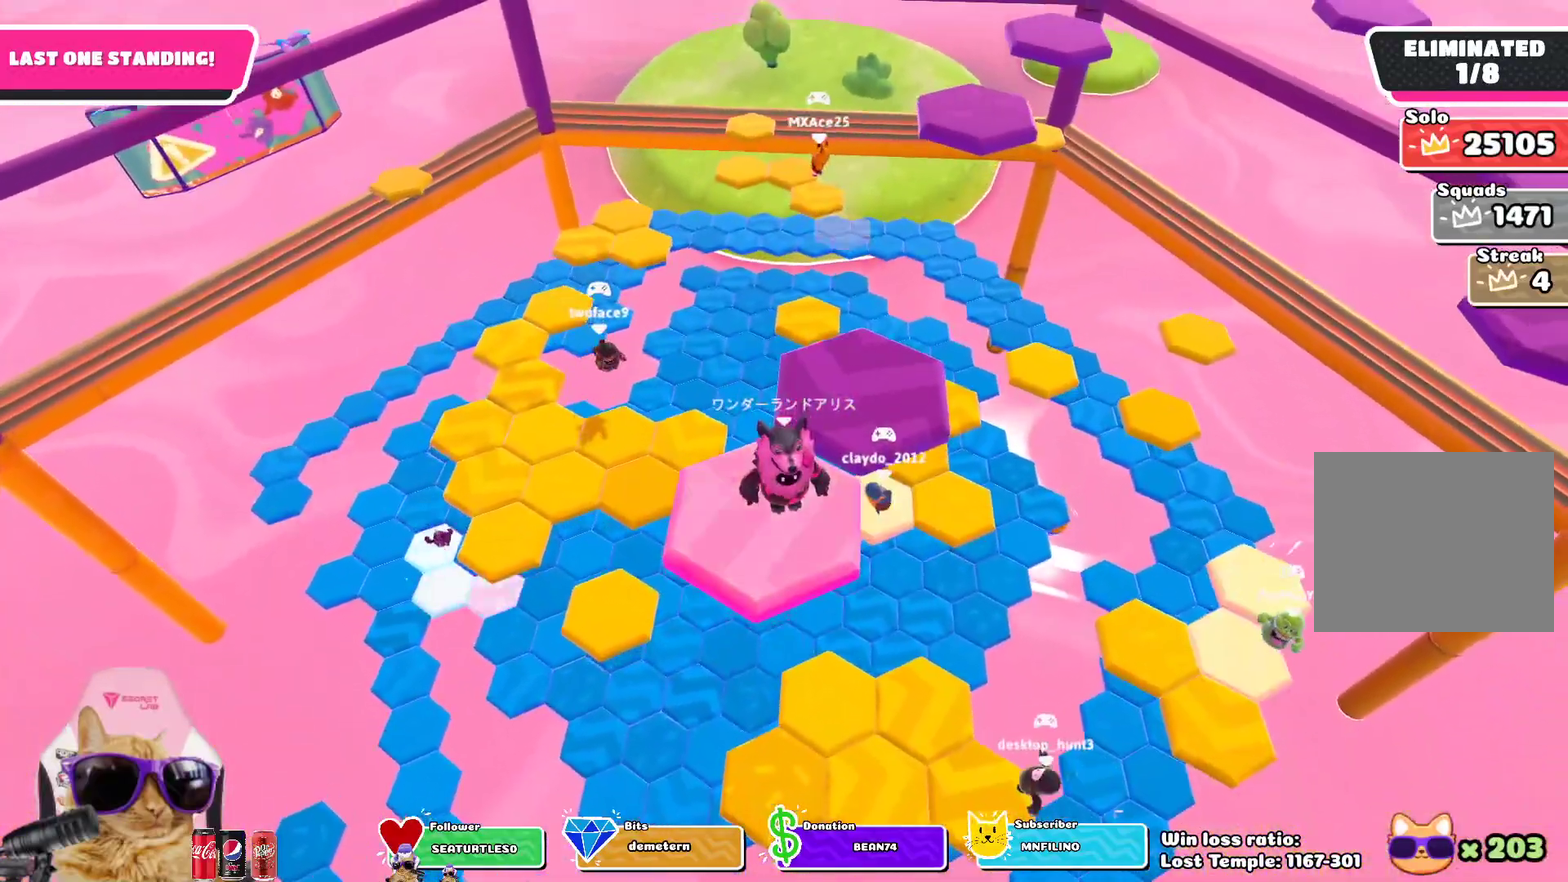
{"dt_ms": 300, "buttons": ["CROSS"], "left_stick": "up", "right_stick": "center", "events": [[83, "left_stick", "up-right"], [217, "CROSS", "down"], [300, "left_stick", "up"]]}
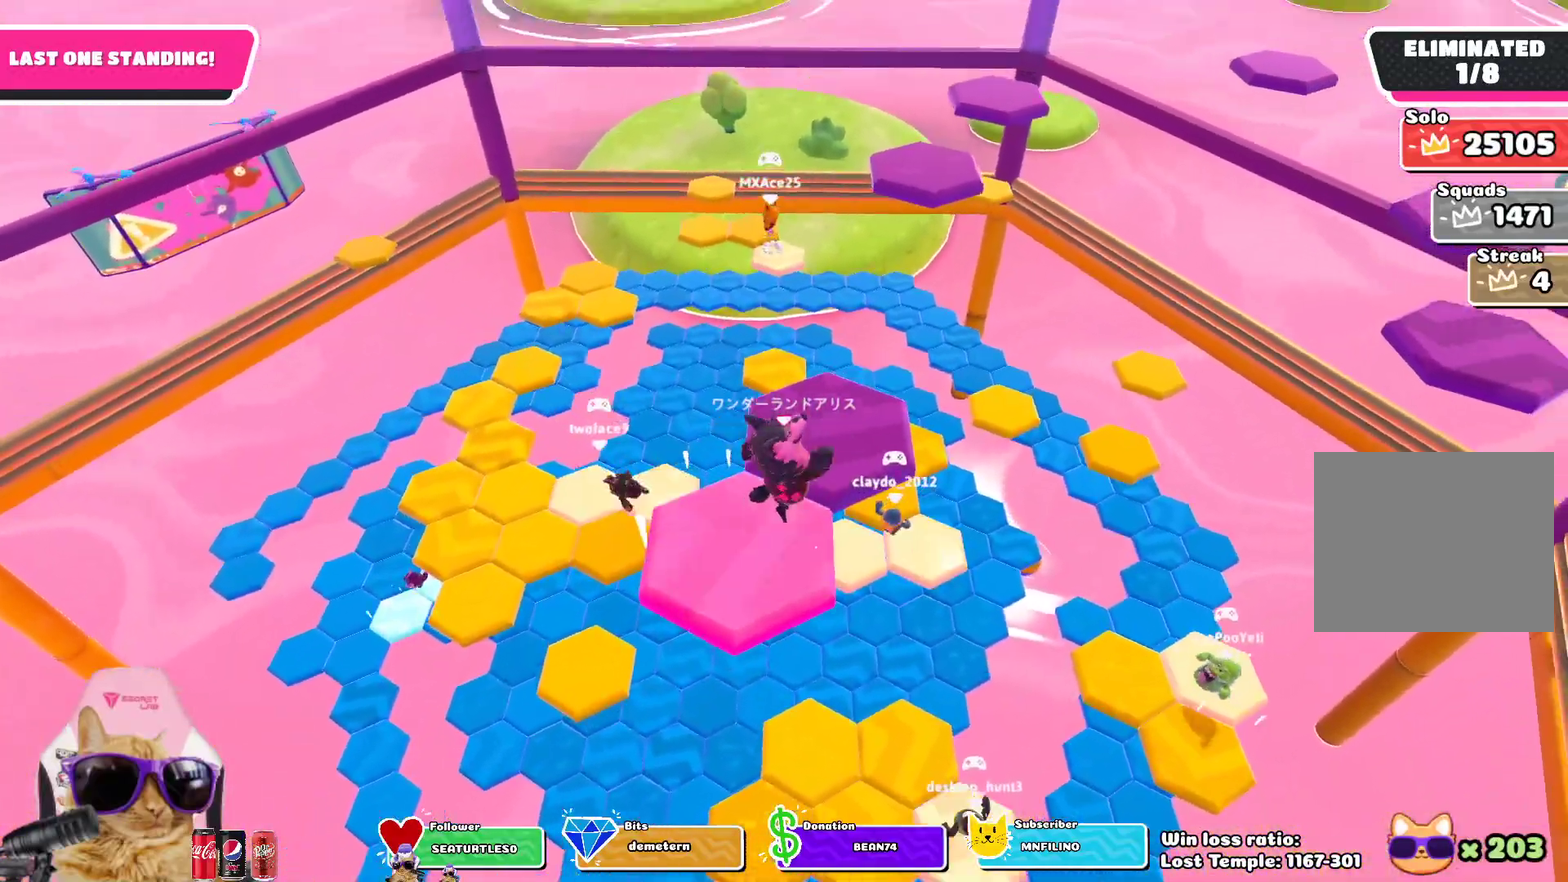
{"dt_ms": 500, "buttons": [], "left_stick": "up-left", "right_stick": "center", "events": [[33, "CROSS", "up"], [167, "left_stick", "up-left"], [333, "right_stick", "left"], [483, "right_stick", "center"]]}
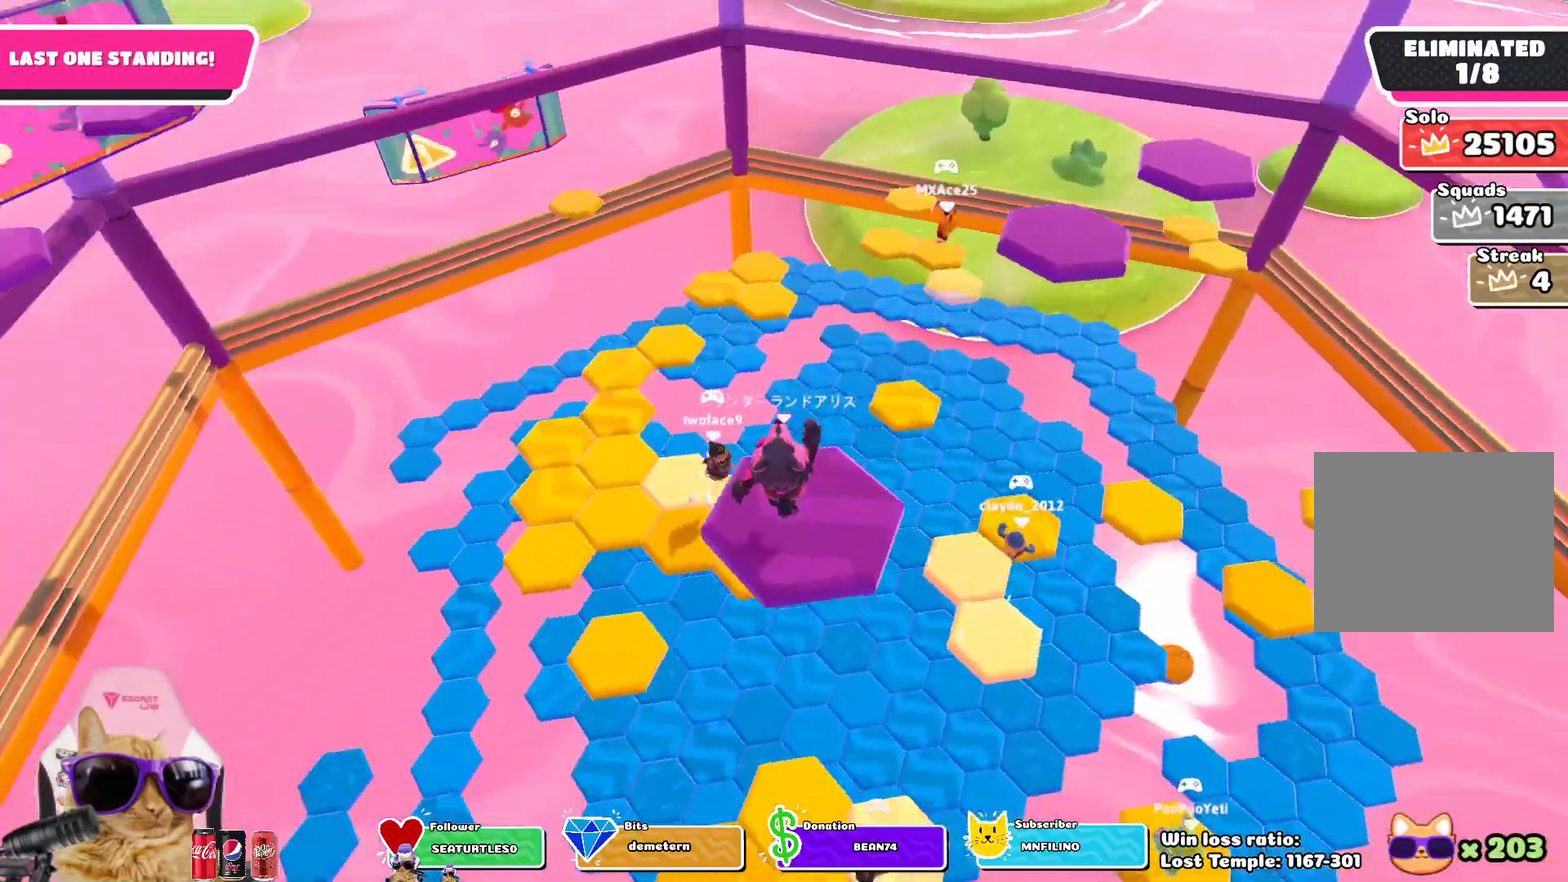
{"dt_ms": 500, "buttons": [], "left_stick": "up", "right_stick": "center", "events": [[283, "CROSS", "down"], [367, "left_stick", "up"], [467, "CROSS", "up"]]}
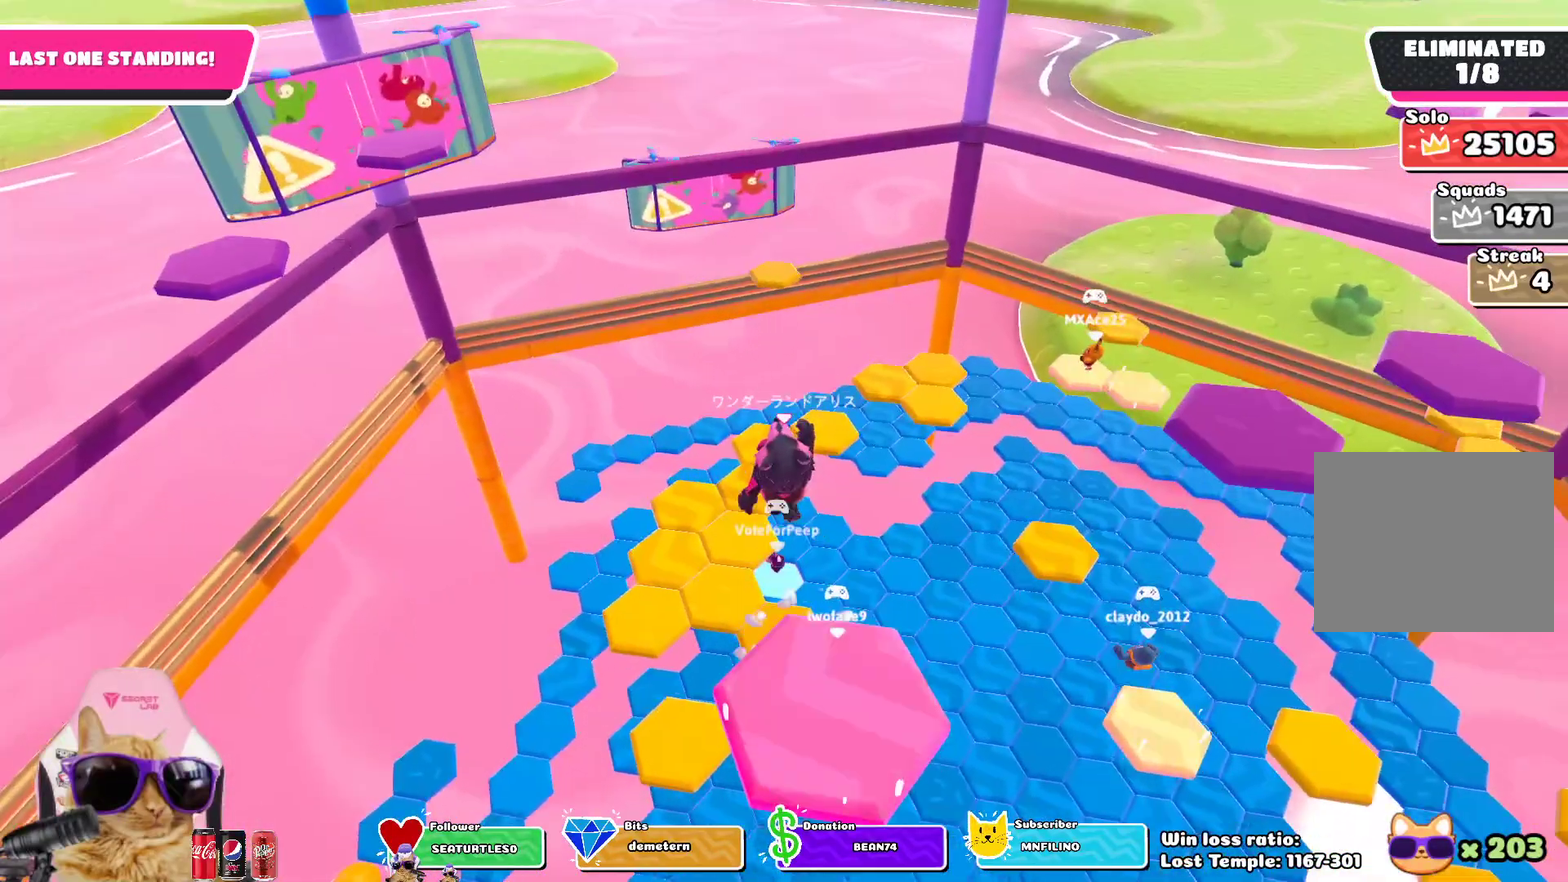
{"dt_ms": 300, "buttons": [], "left_stick": "up", "right_stick": "center", "events": []}
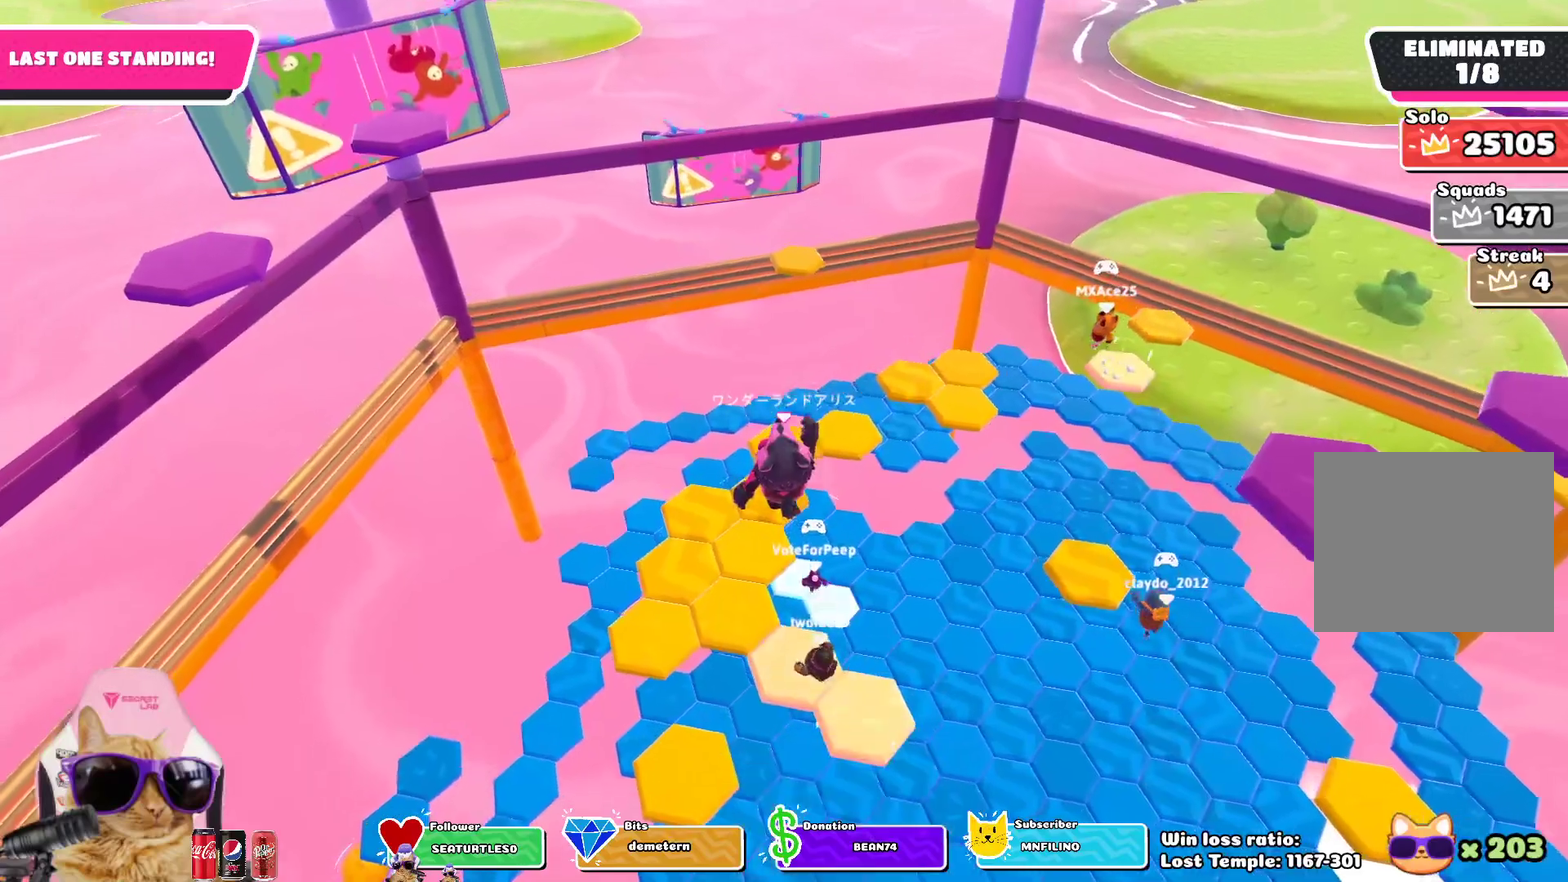
{"dt_ms": 700, "buttons": [], "left_stick": "down-right", "right_stick": "center", "events": [[433, "left_stick", "right"], [483, "left_stick", "down-right"]]}
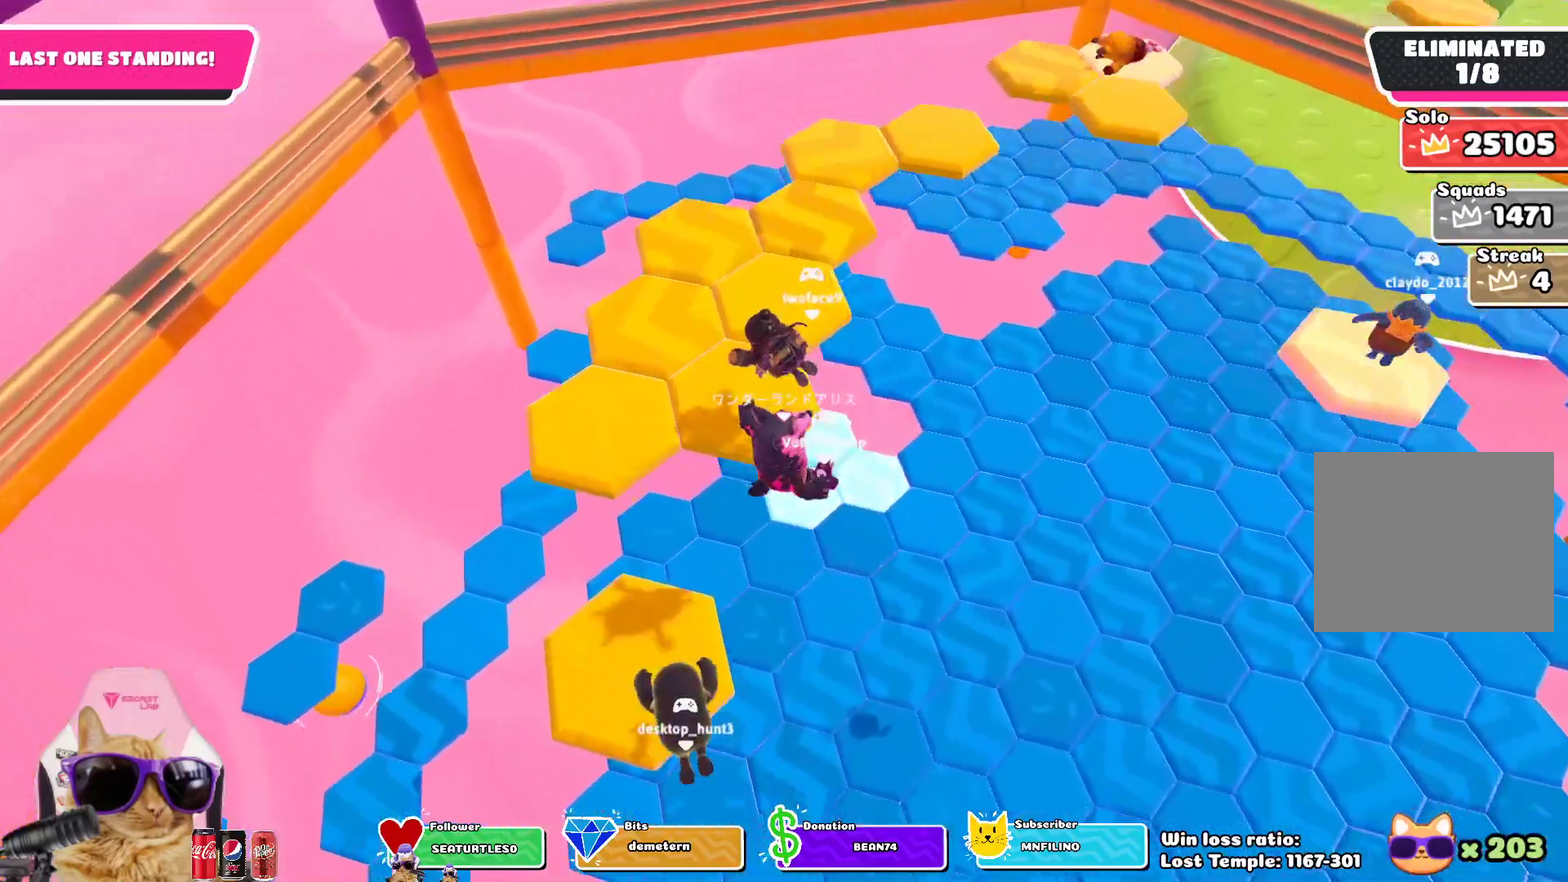
{"dt_ms": 500, "buttons": [], "left_stick": "up-right", "right_stick": "up", "events": [[67, "left_stick", "right"], [150, "left_stick", "up-right"], [383, "right_stick", "up-right"], [483, "right_stick", "up"]]}
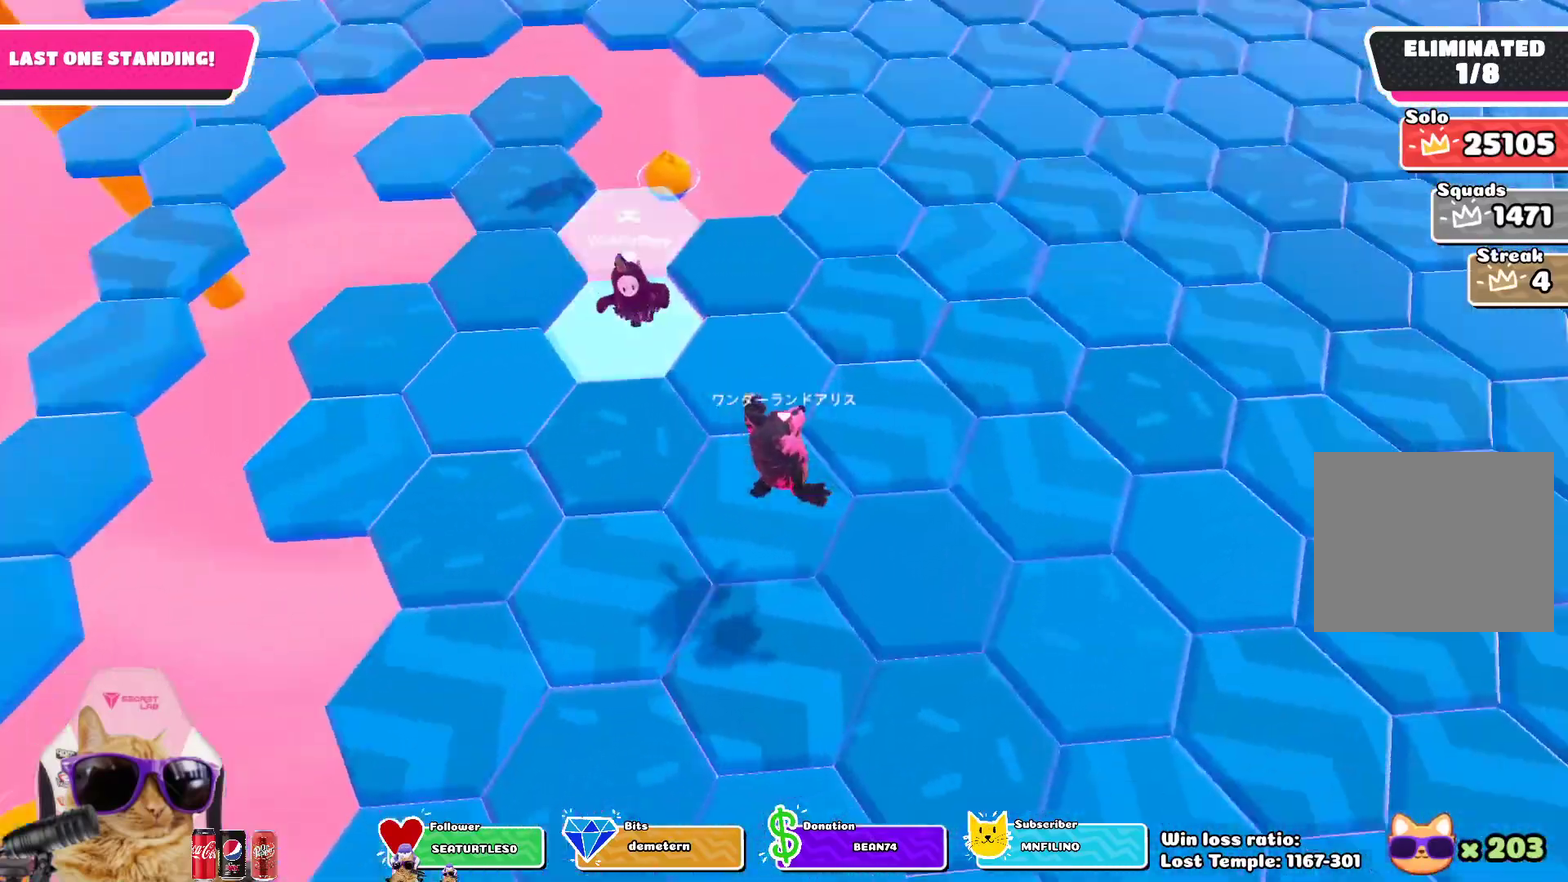
{"dt_ms": 300, "buttons": [], "left_stick": "up", "right_stick": "center", "events": [[33, "right_stick", "center"], [83, "left_stick", "up"]]}
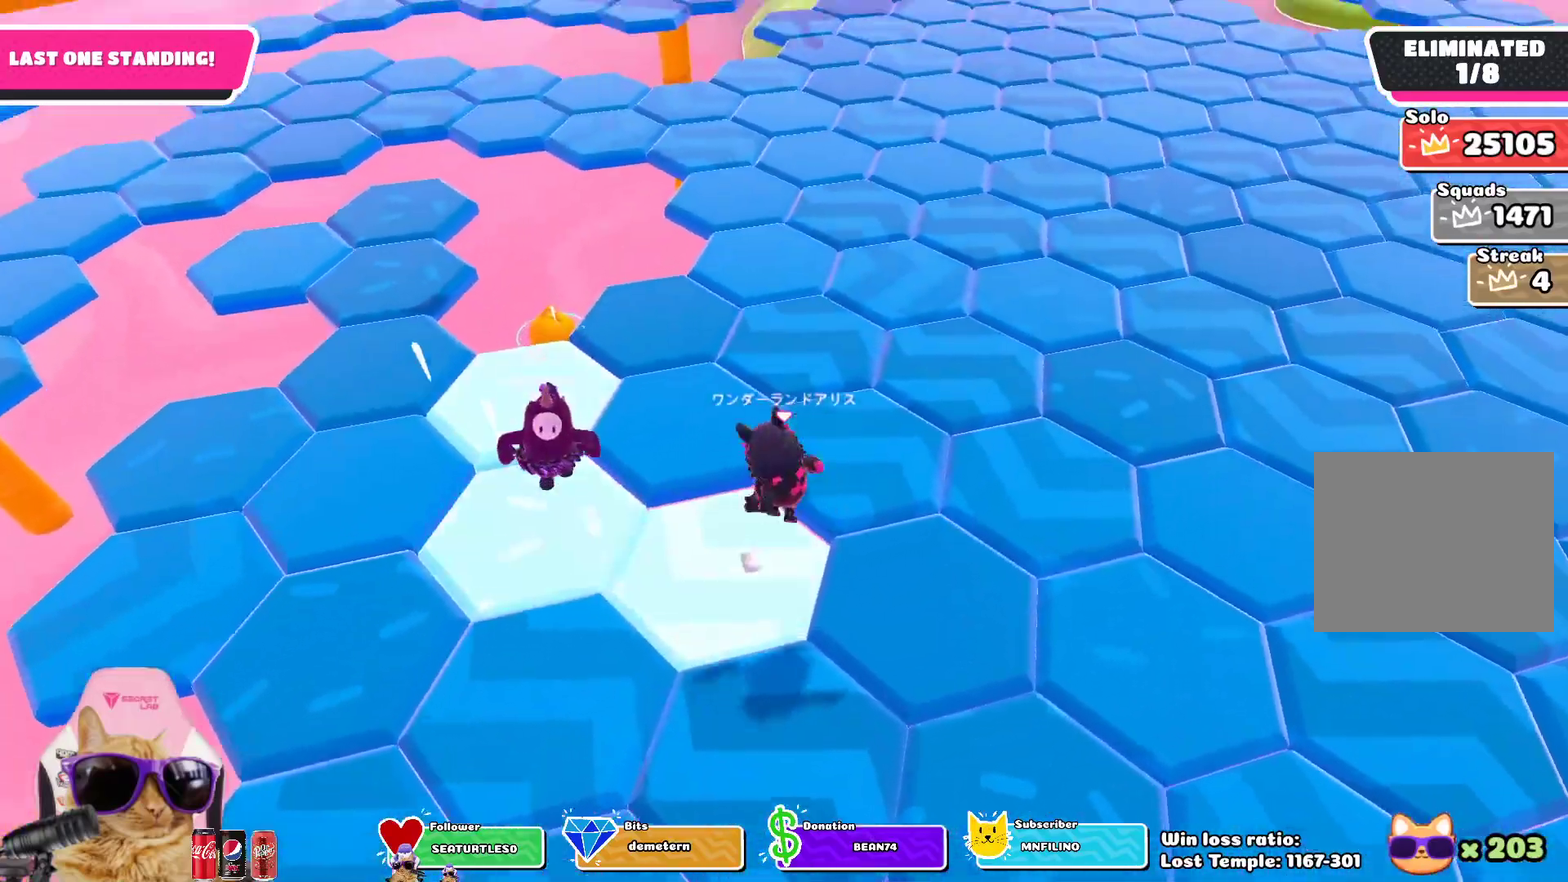
{"dt_ms": 700, "buttons": [], "left_stick": "up", "right_stick": "center", "events": [[17, "left_stick", "up-right"], [150, "left_stick", "up"], [300, "left_stick", "up-left"], [417, "left_stick", "up"], [467, "right_stick", "up-right"], [617, "right_stick", "center"]]}
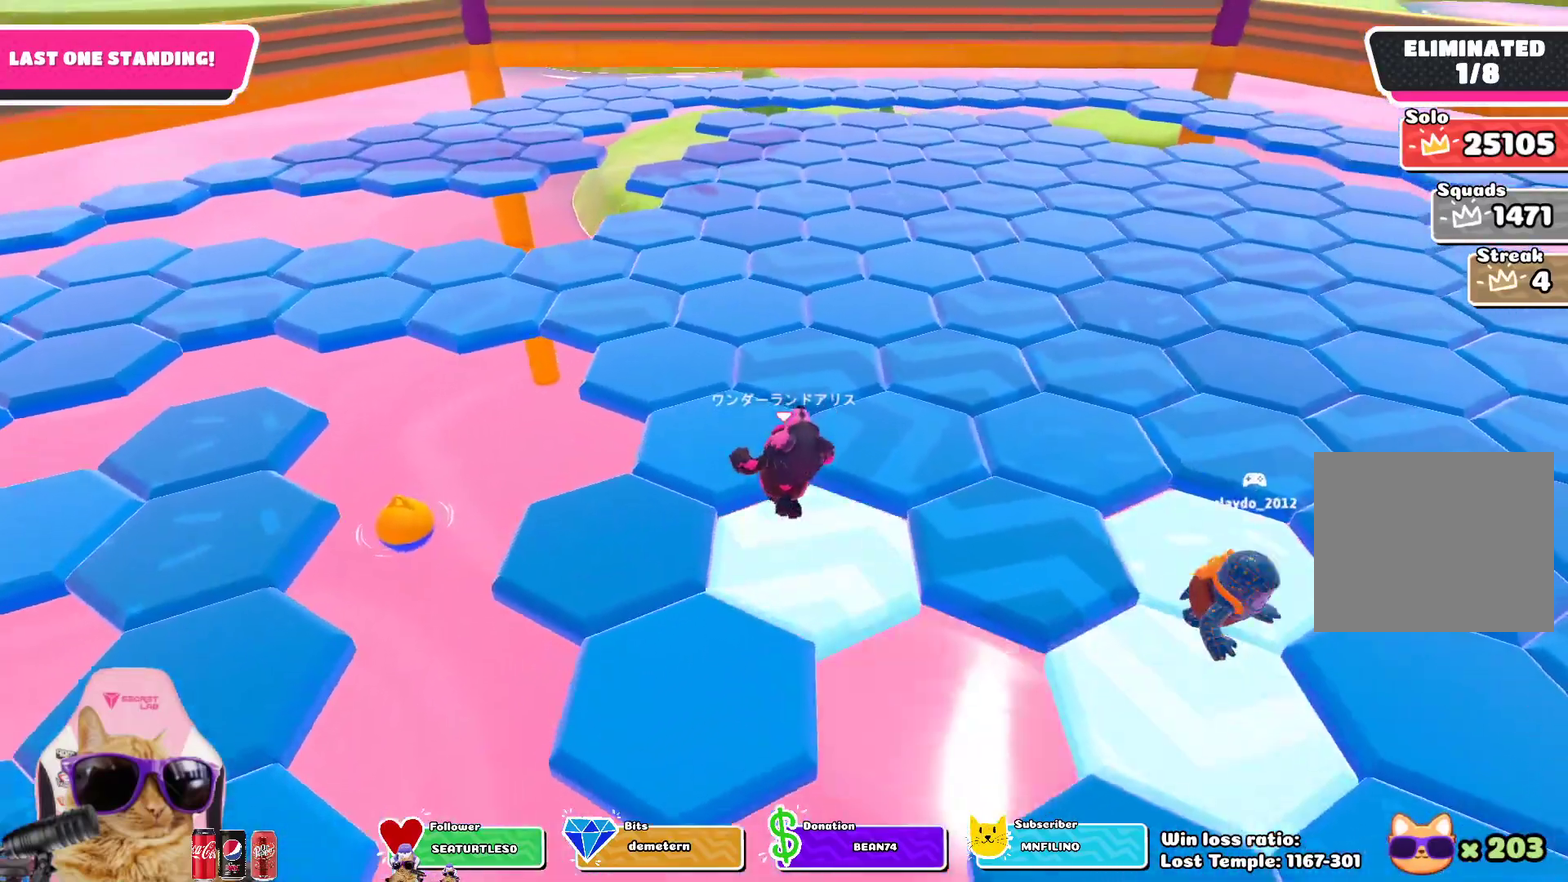
{"dt_ms": 500, "buttons": [], "left_stick": "up", "right_stick": "center", "events": []}
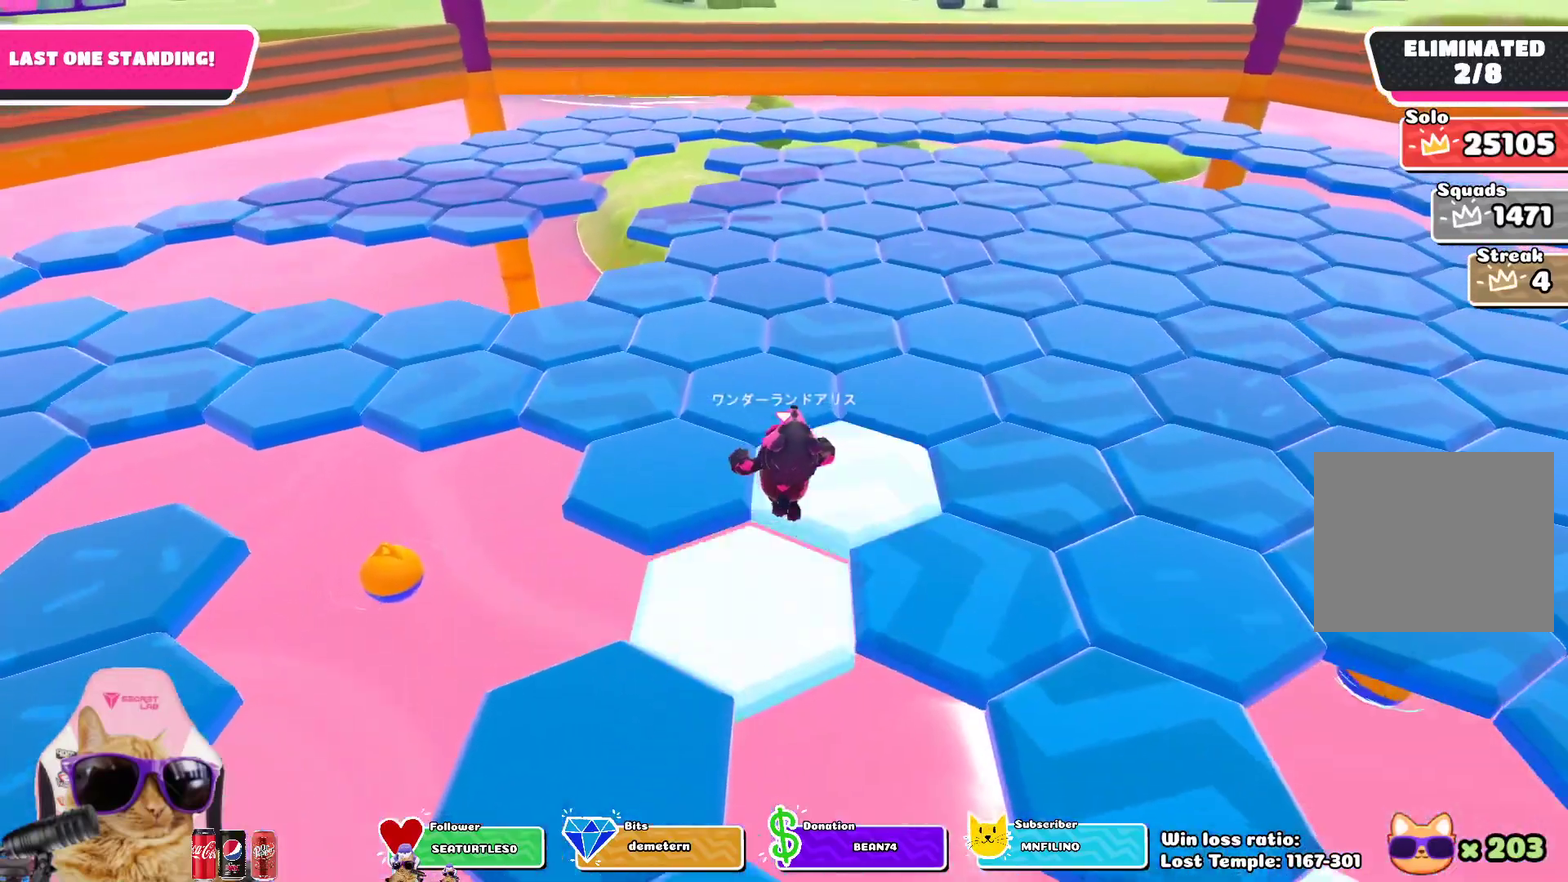
{"dt_ms": 300, "buttons": [], "left_stick": "up-left", "right_stick": "center", "events": [[167, "left_stick", "up-left"]]}
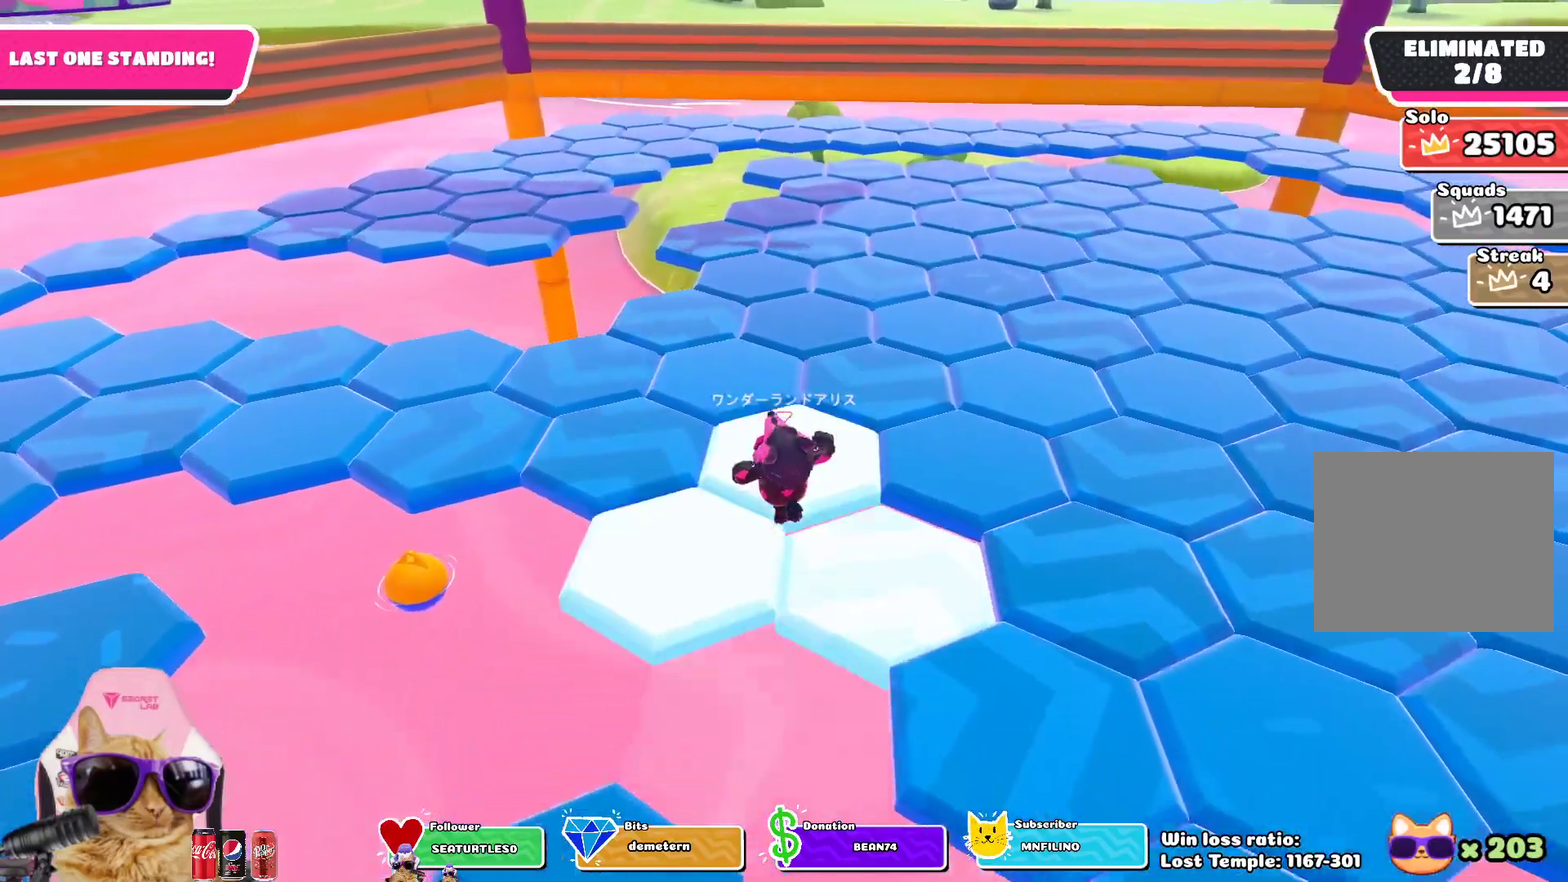
{"dt_ms": 800, "buttons": [], "left_stick": "up", "right_stick": "center", "events": [[117, "right_stick", "left"], [233, "left_stick", "up"], [367, "right_stick", "center"], [567, "right_stick", "left"], [683, "right_stick", "center"]]}
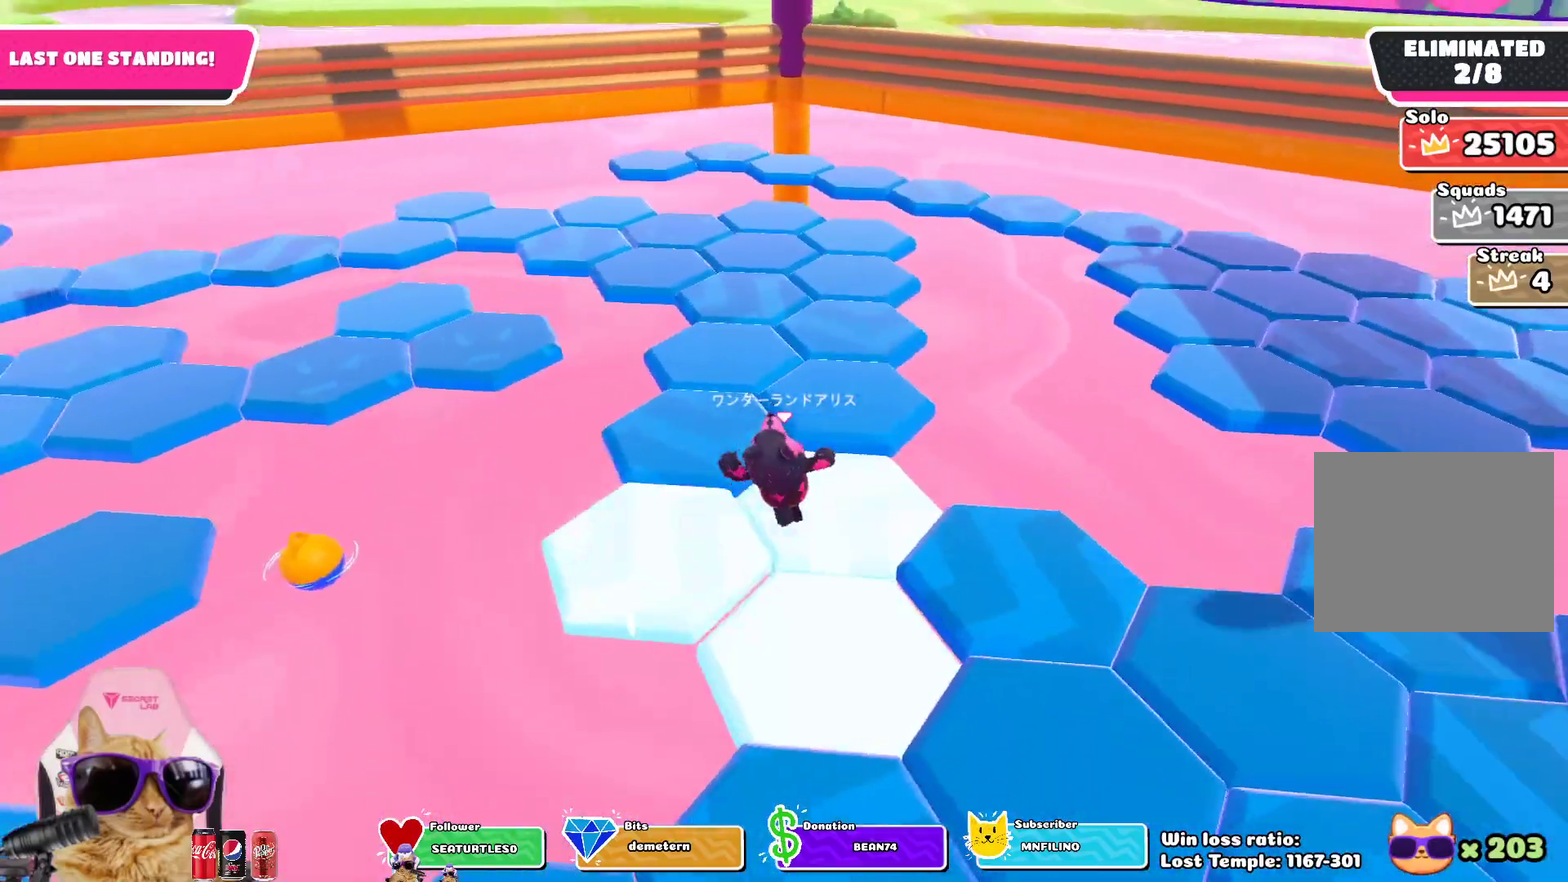
{"dt_ms": 400, "buttons": [], "left_stick": "up", "right_stick": "center", "events": []}
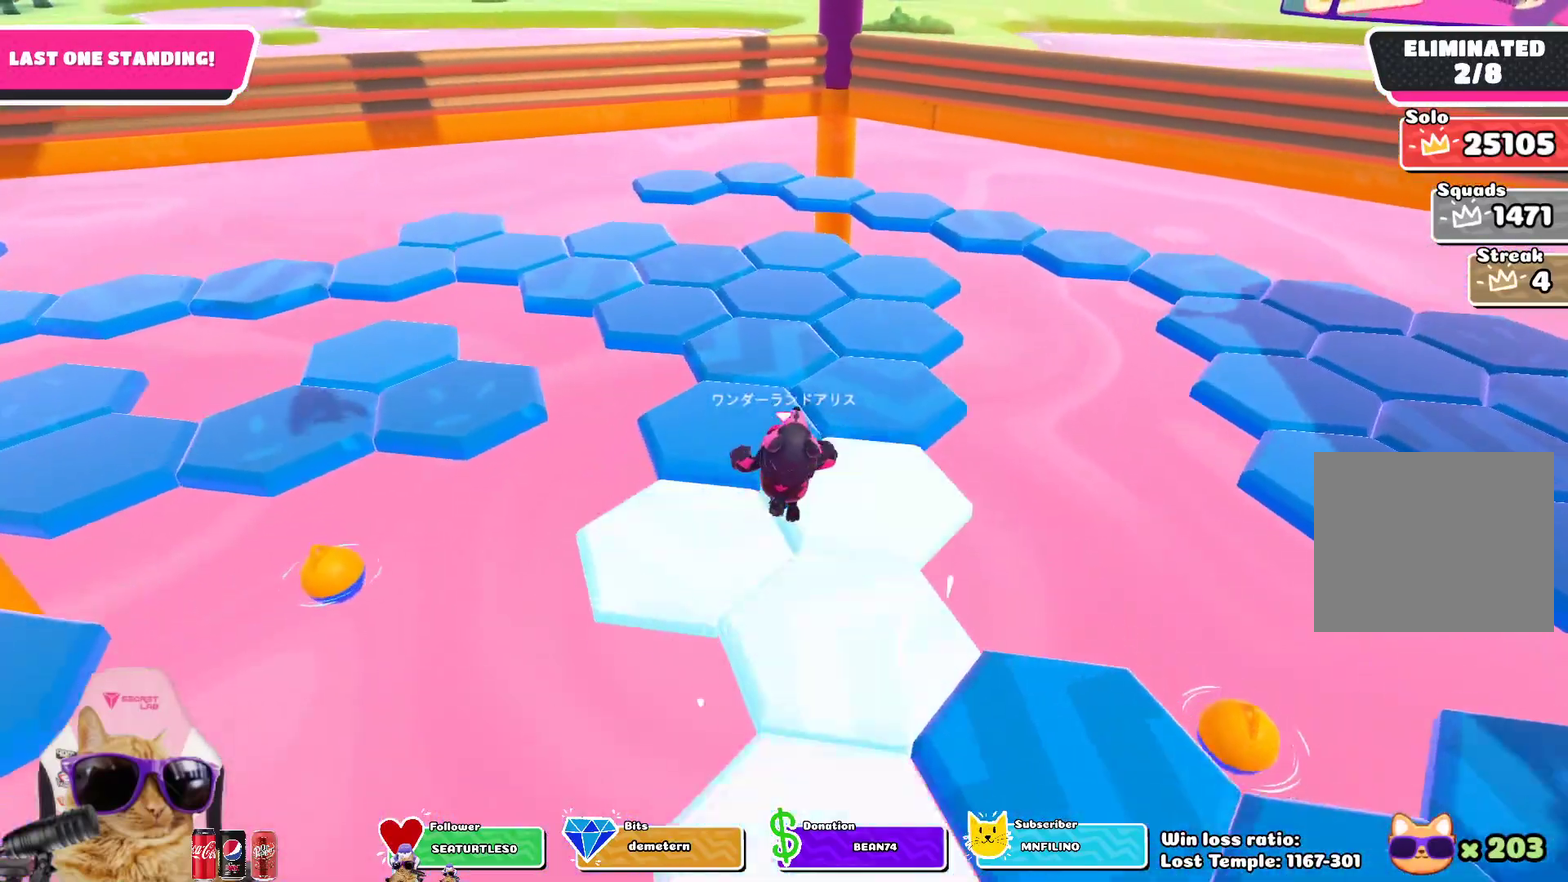
{"dt_ms": 300, "buttons": [], "left_stick": "up", "right_stick": "center", "events": []}
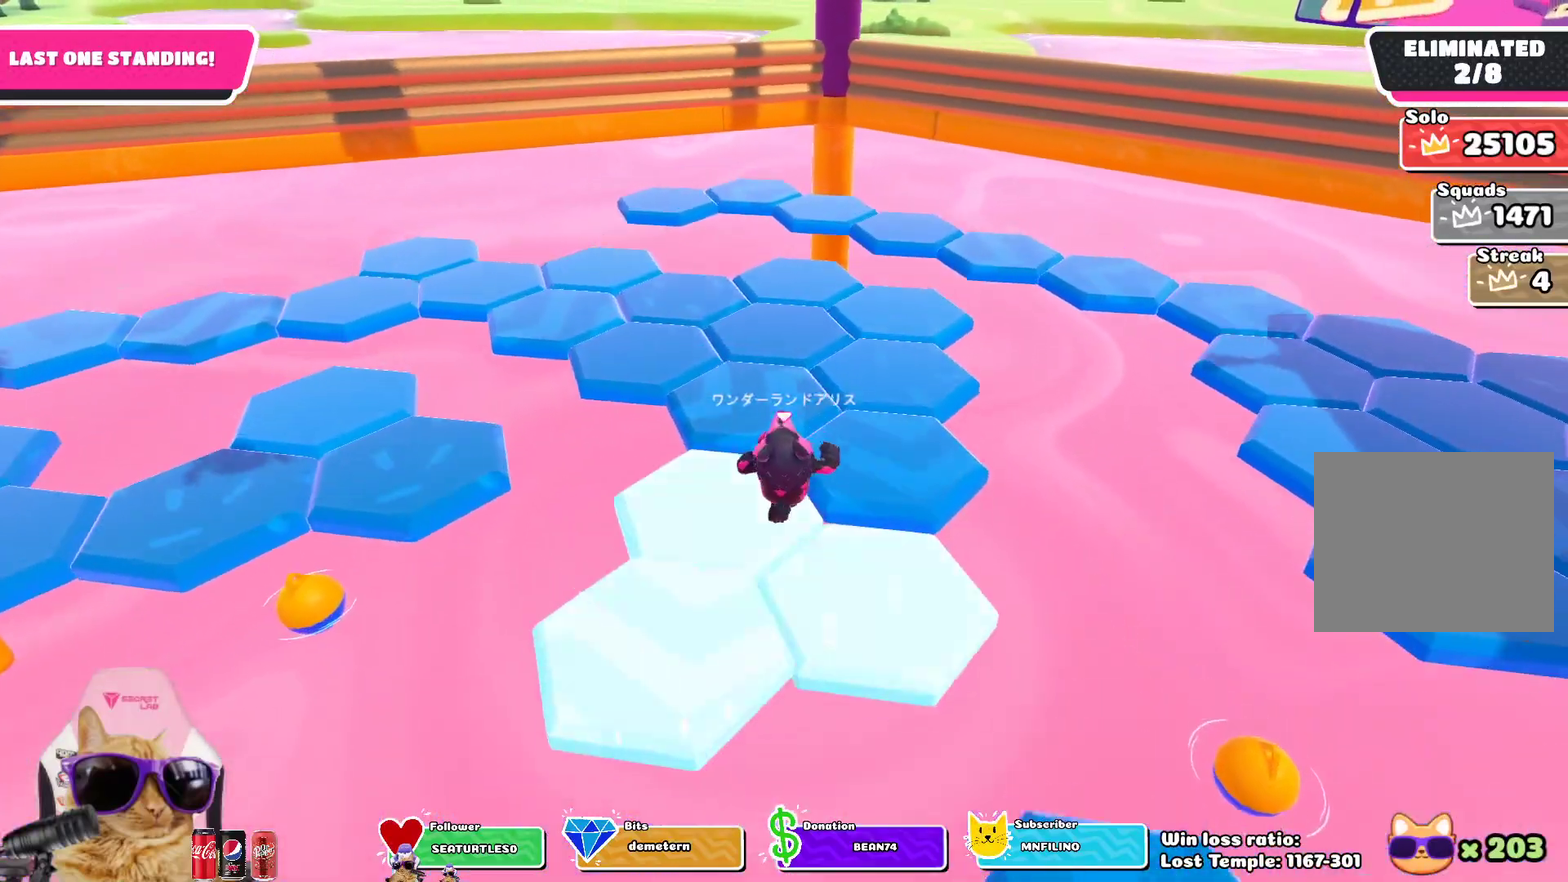
{"dt_ms": 800, "buttons": [], "left_stick": "up", "right_stick": "center", "events": []}
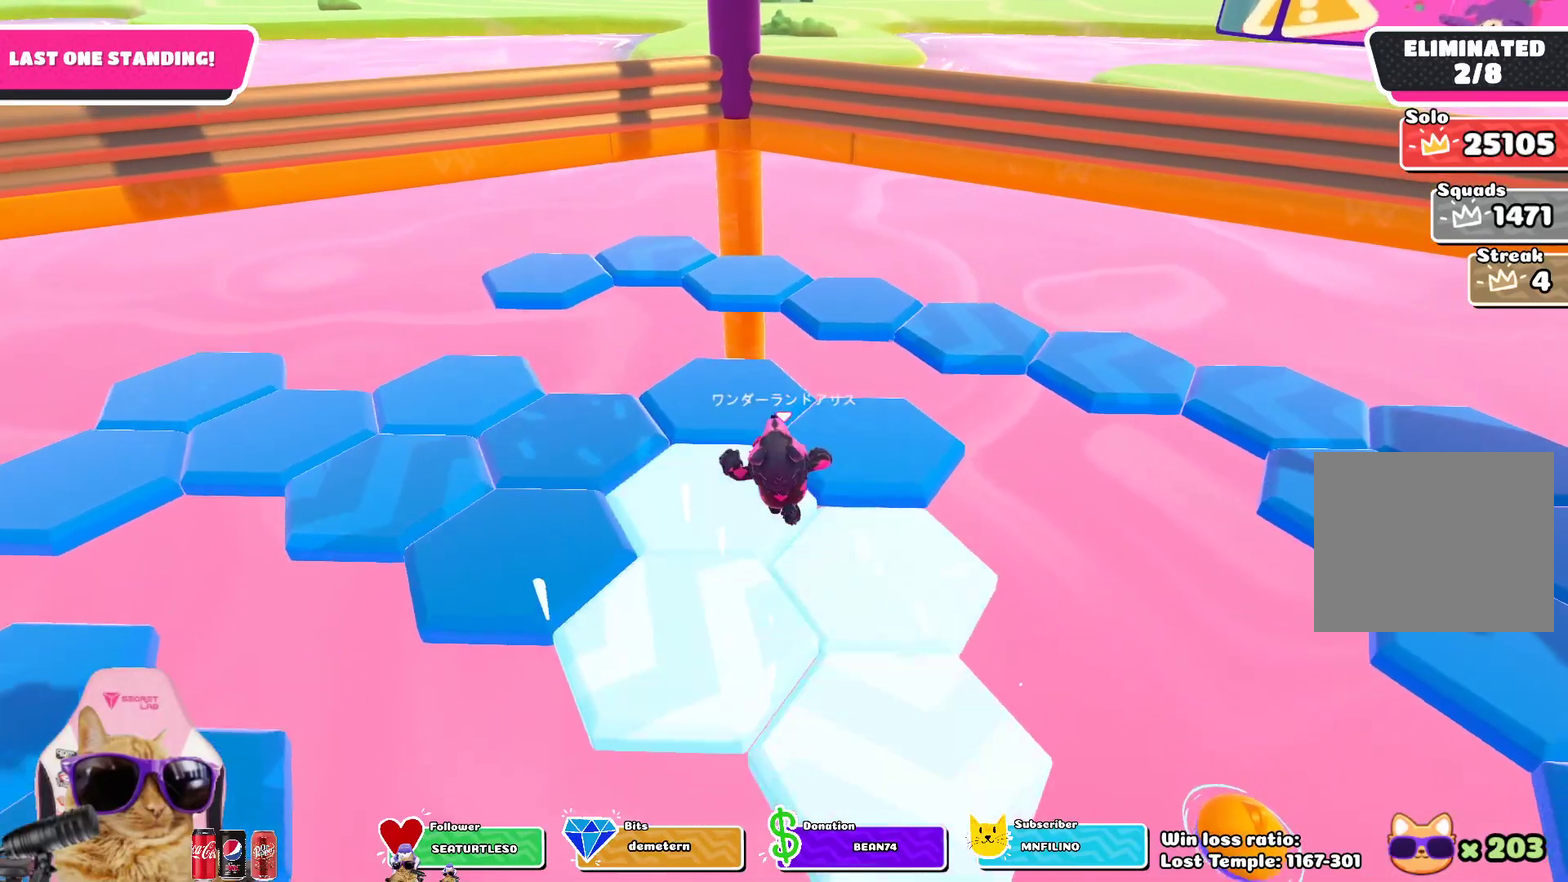
{"dt_ms": 400, "buttons": [], "left_stick": "up-right", "right_stick": "center", "events": [[317, "left_stick", "up-right"]]}
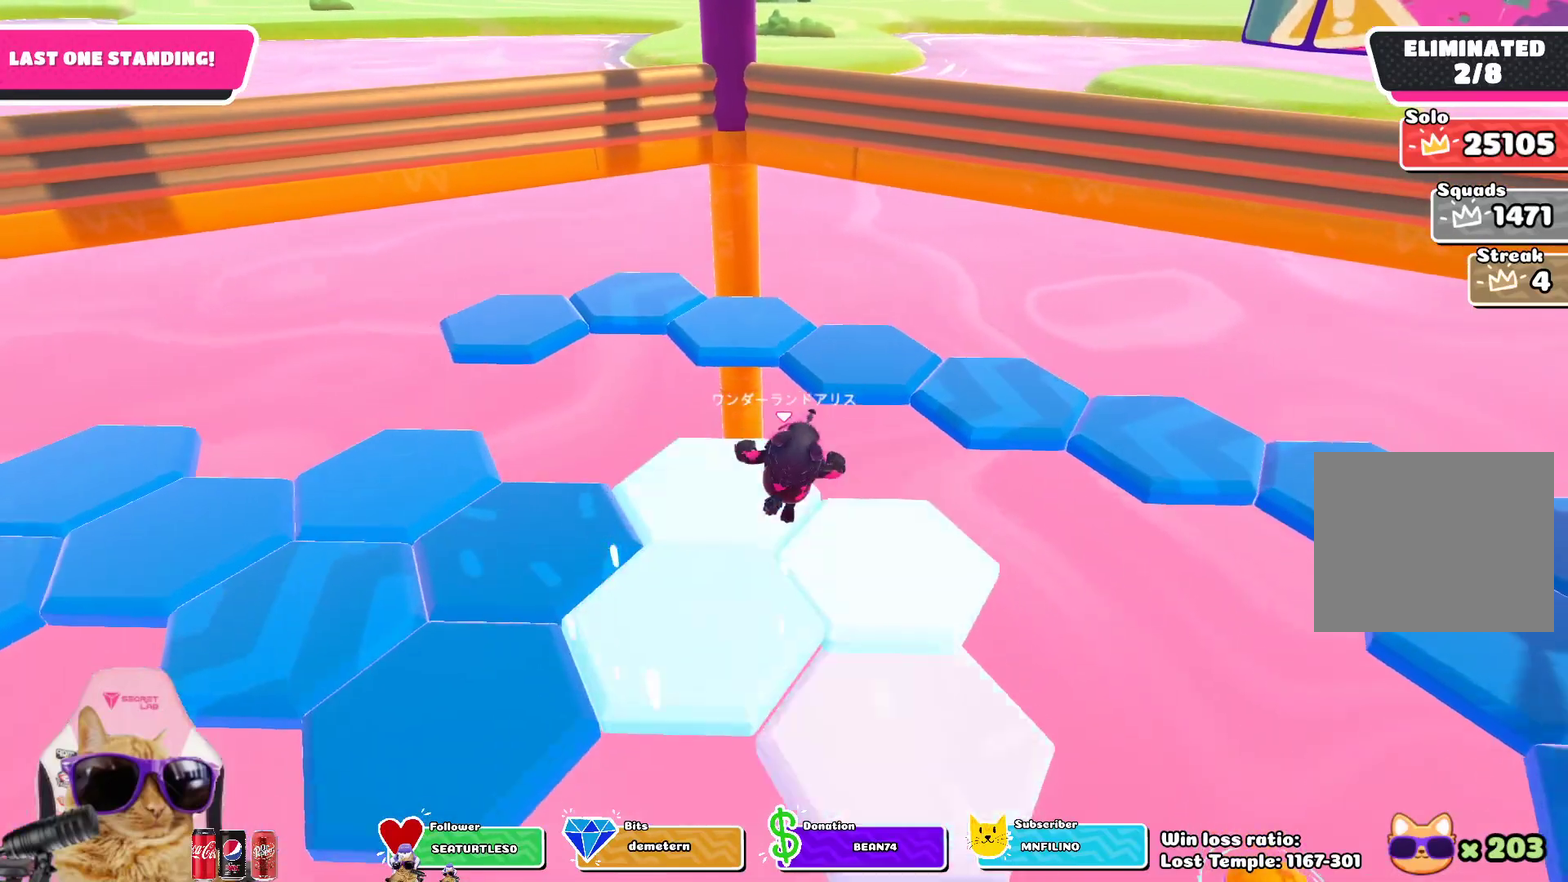
{"dt_ms": 400, "buttons": [], "left_stick": "up-right", "right_stick": "right"}
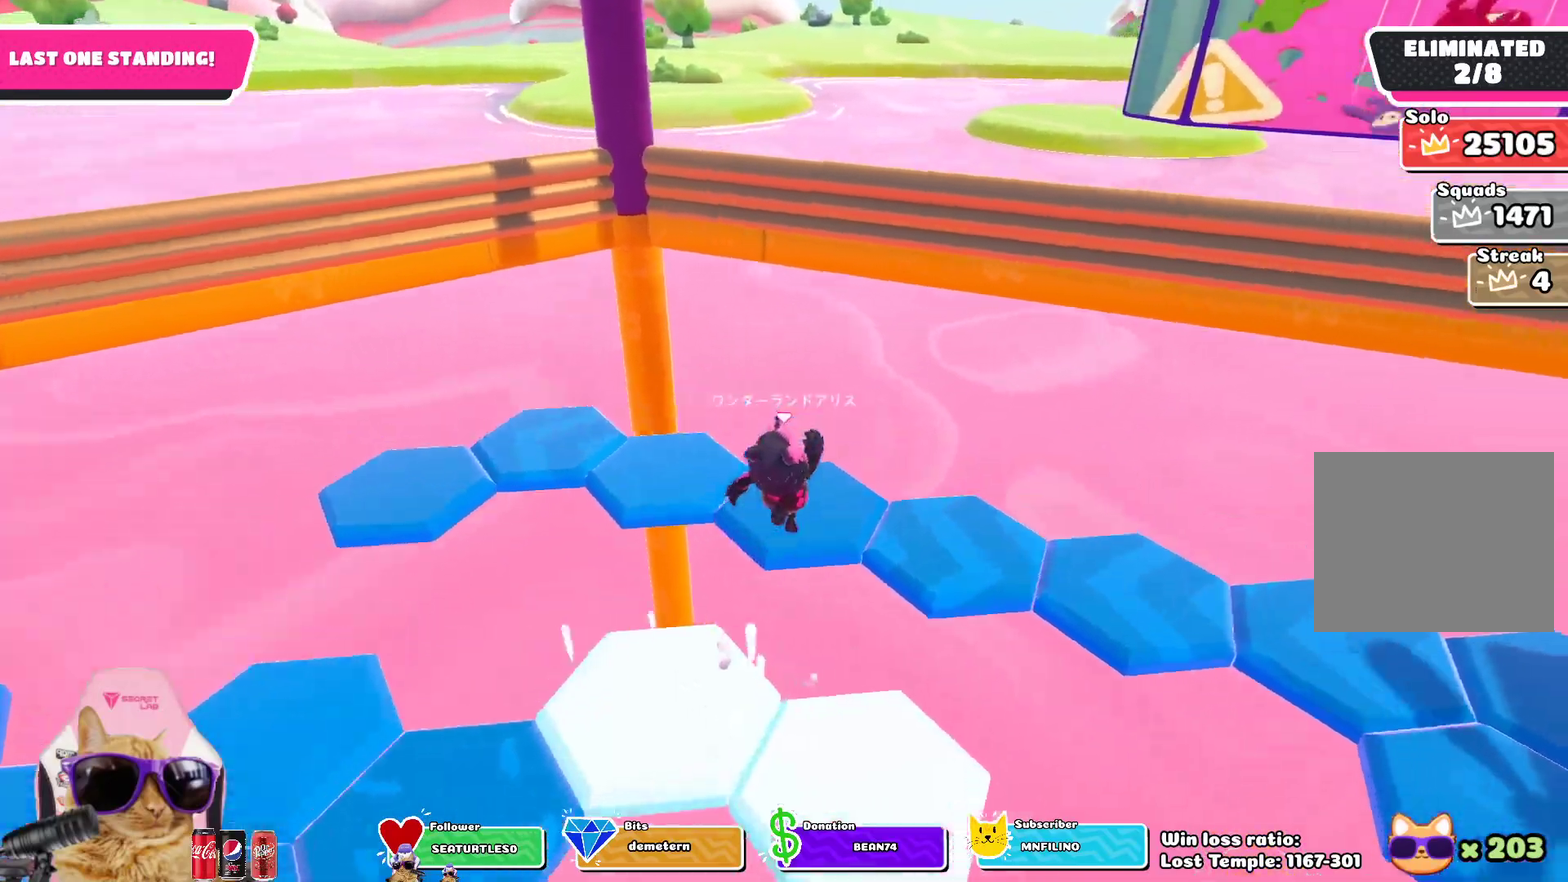
{"dt_ms": 700, "buttons": [], "left_stick": "up-left", "right_stick": "center"}
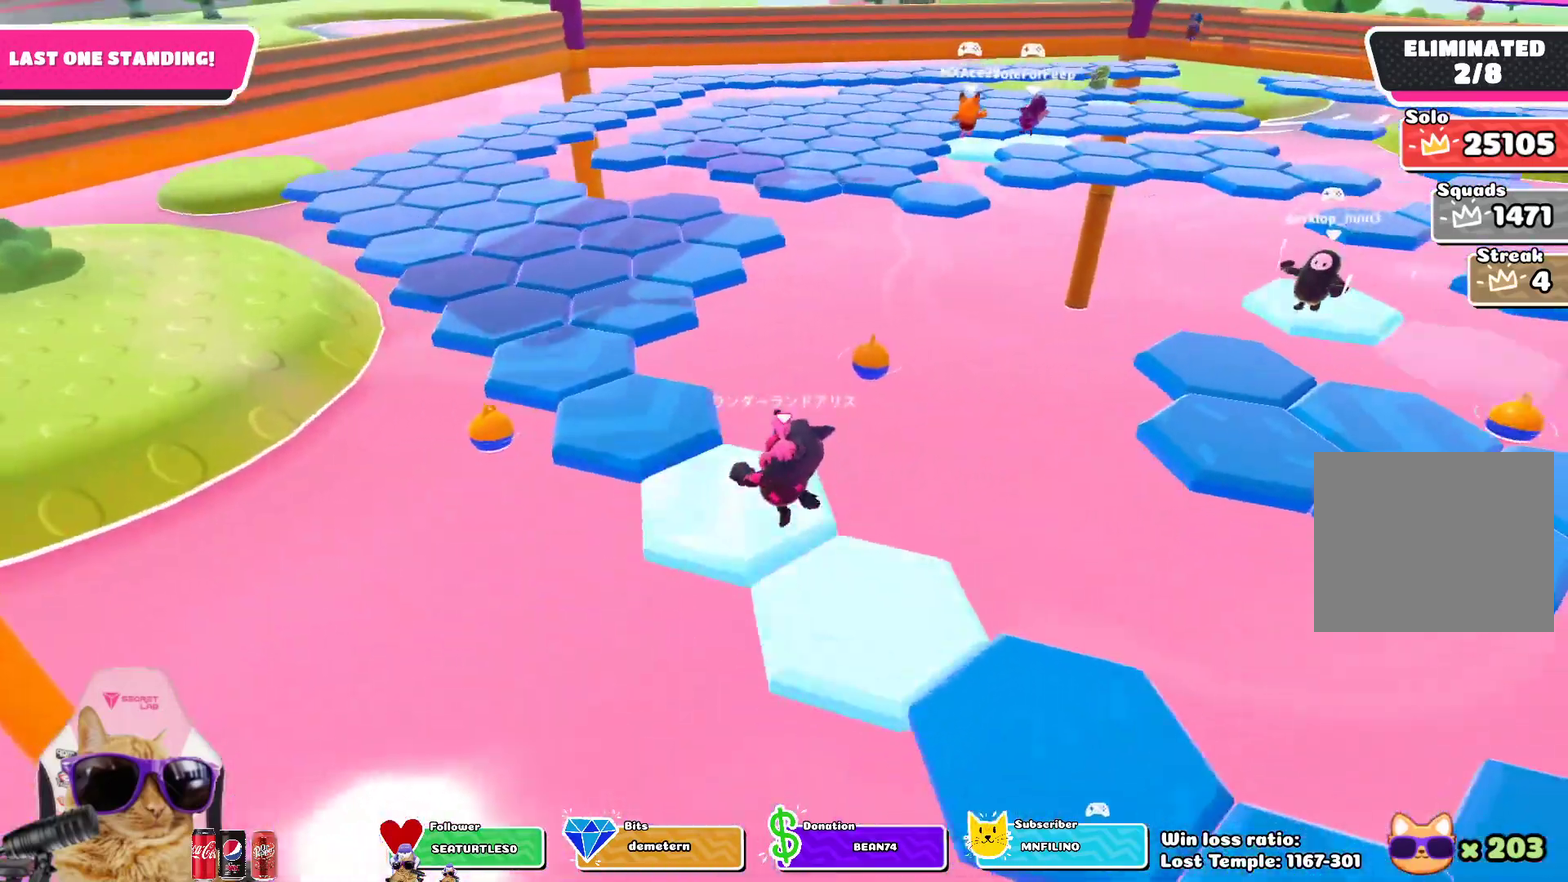
{"dt_ms": 400, "buttons": [], "left_stick": "up-left", "right_stick": "center", "events": [[217, "CROSS", "down"], [400, "CROSS", "up"]]}